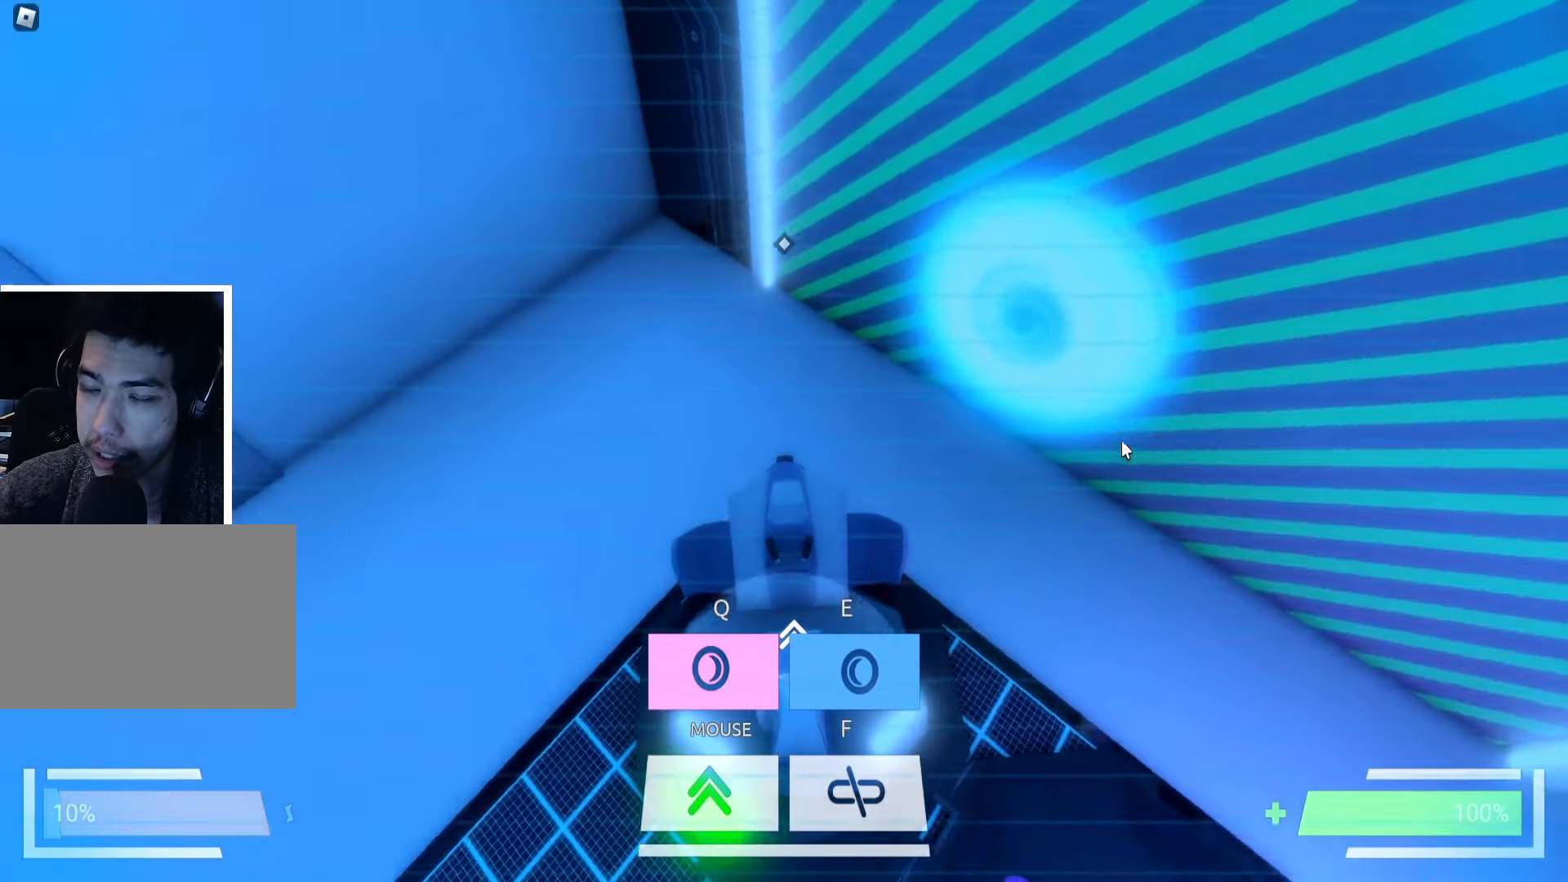
Gameplay with keyboard; each line is a JSON object with the keys held at the frame after it. "events" lists presses ("down") and releases ("up") of "a", "ctrl", "d", "e", "f", "q", "r", "s", "shift", "space", "tab" and "w" between this image and that frame as [ms after this image, input, new state], when the widget could be followed in between. No other keys are recorded. Mouse input is not recorded.
{"keys": [], "events": [[300, "f", "down"], [383, "f", "up"]]}
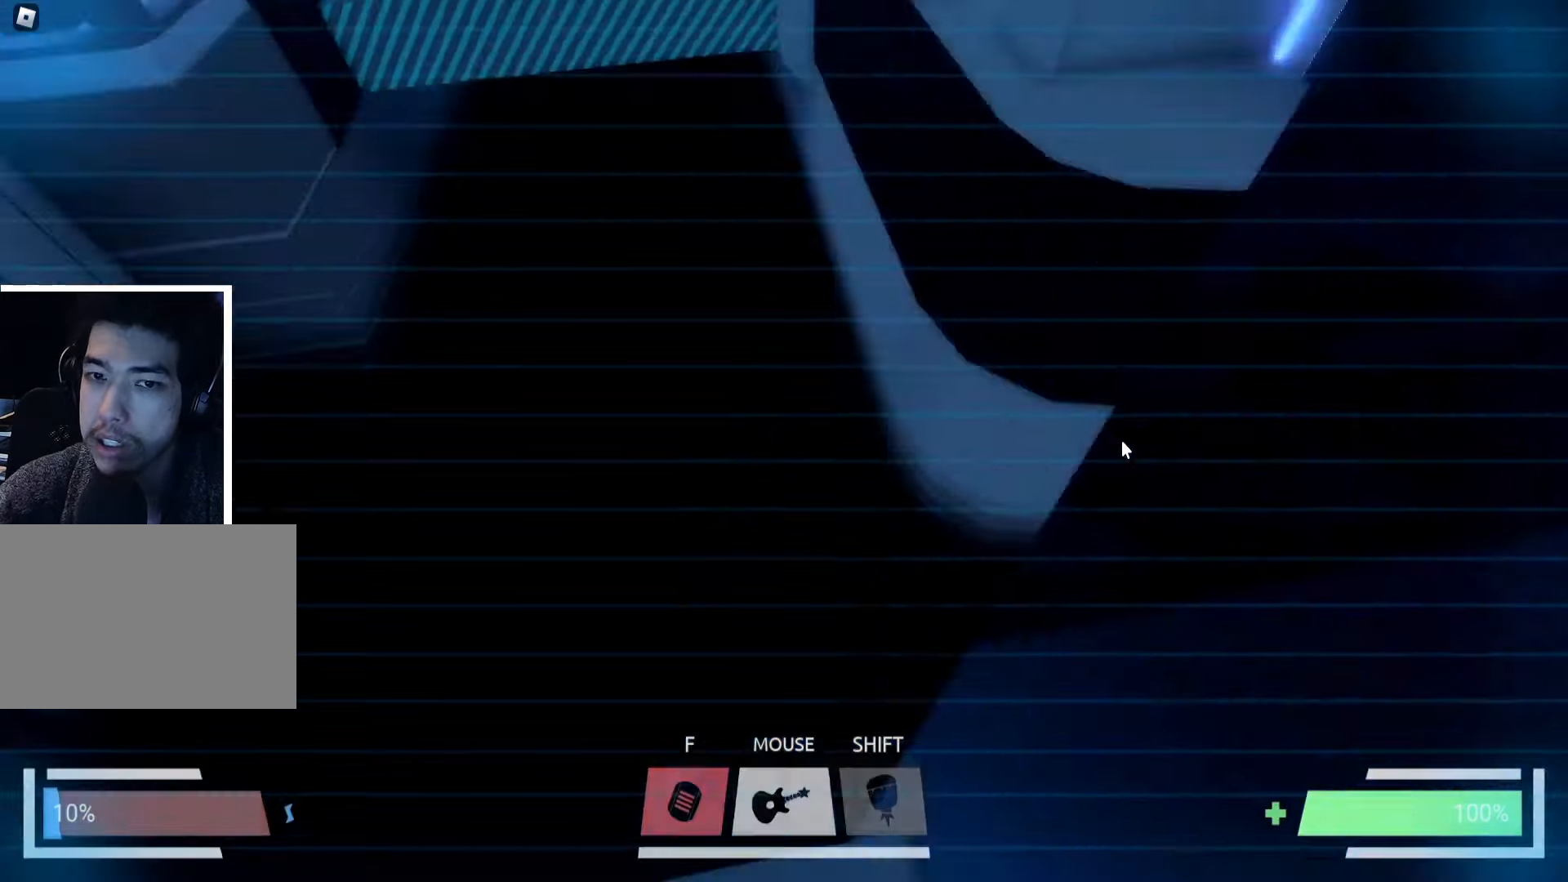
{"keys": ["d"], "events": [[483, "d", "down"]]}
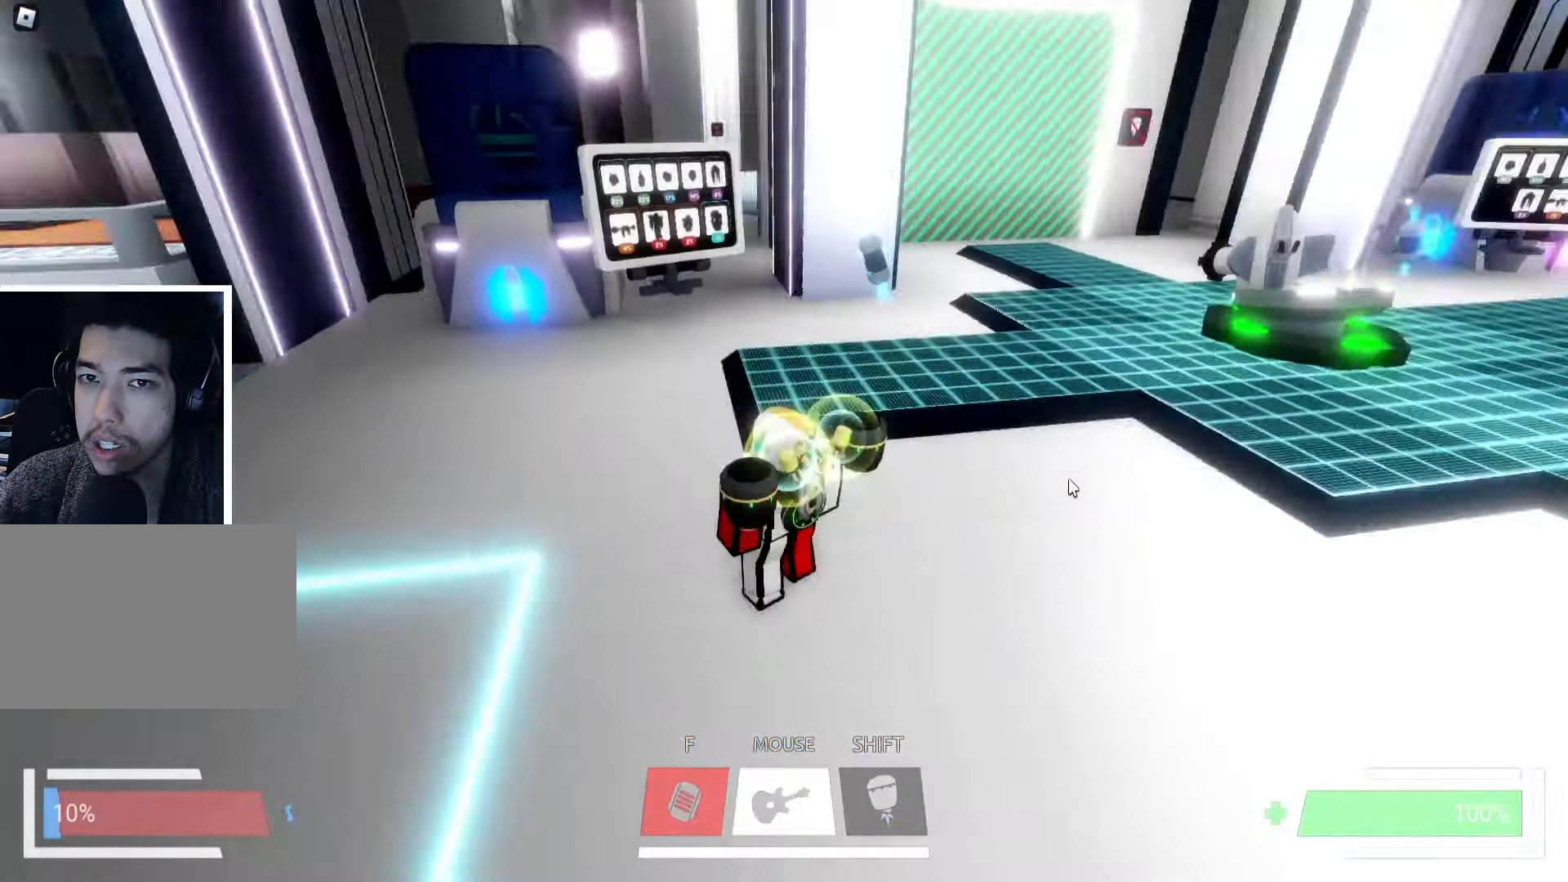
{"keys": ["w"], "events": [[83, "w", "down"], [500, "d", "up"]]}
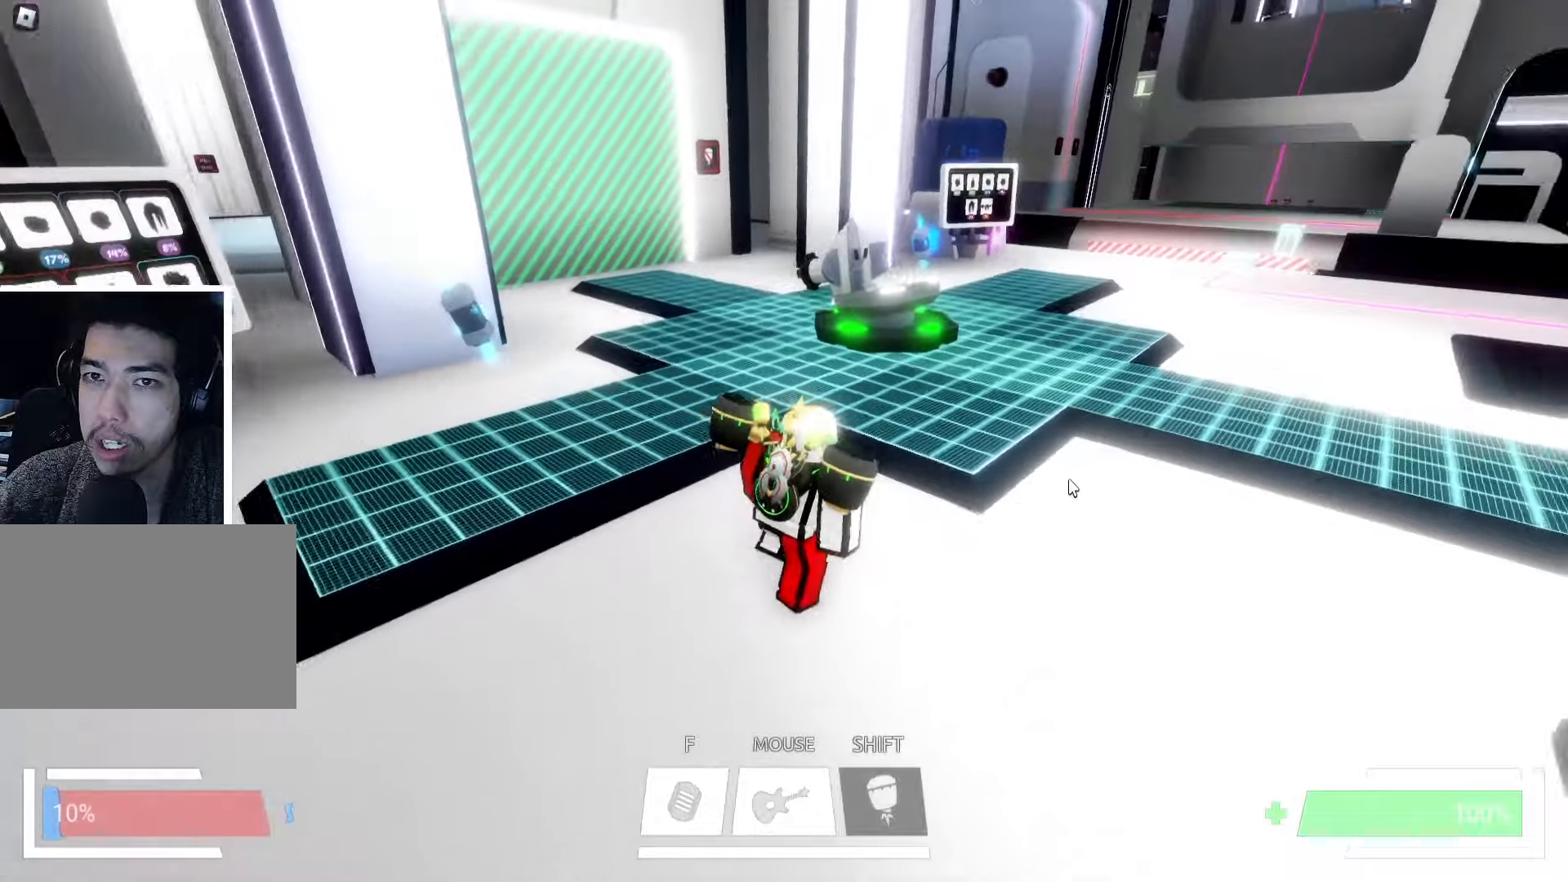
{"keys": ["w"], "events": []}
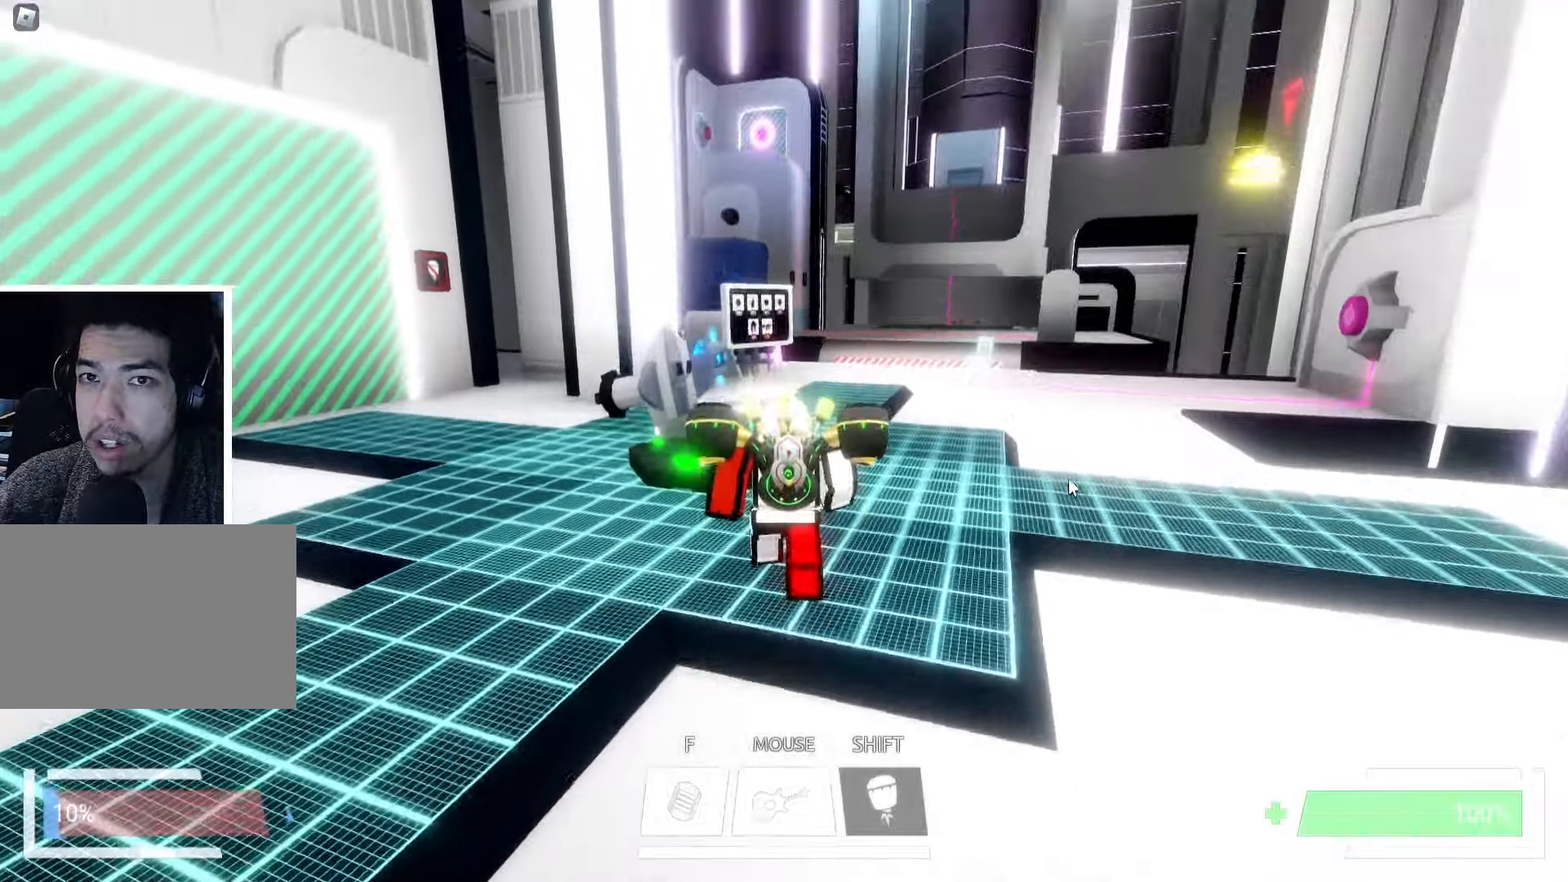
{"keys": ["d", "w"], "events": [[467, "d", "down"]]}
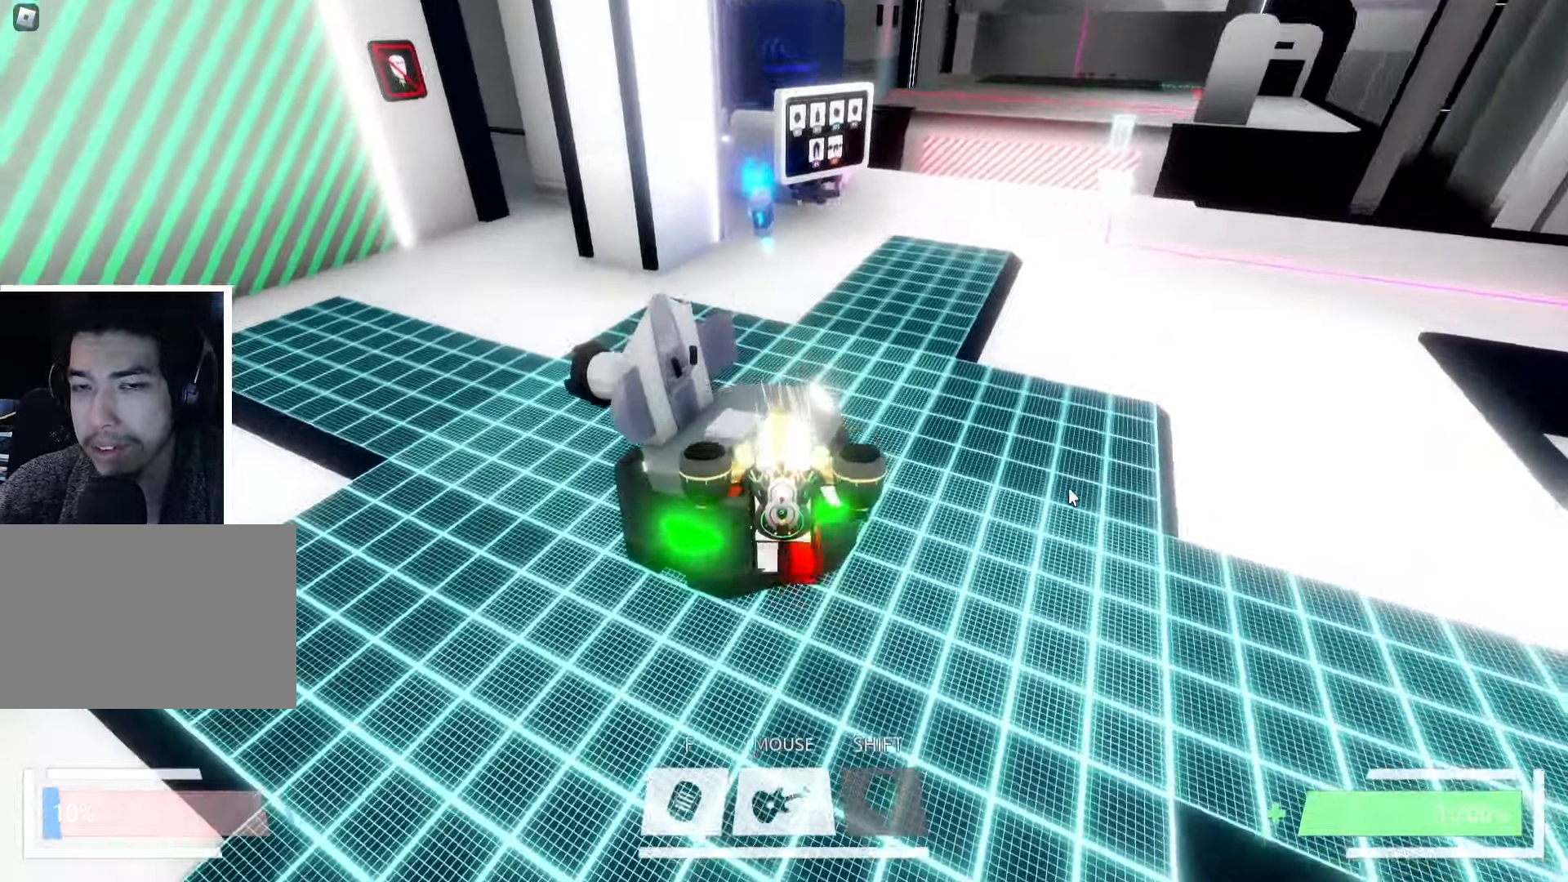
{"keys": [], "events": [[34, "d", "up"], [217, "w", "up"]]}
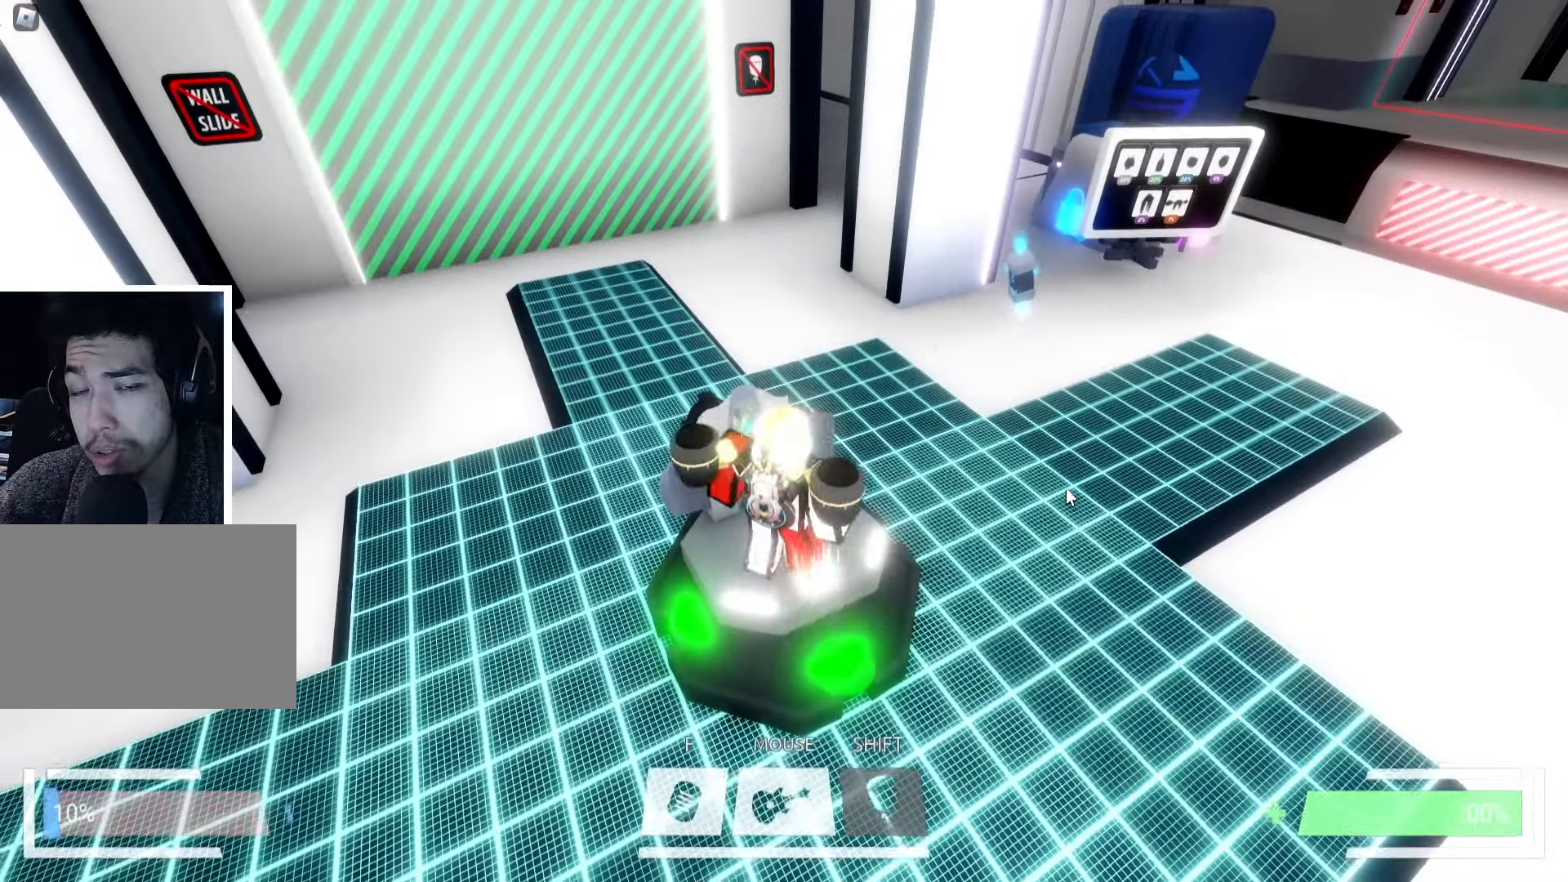
{"keys": ["d", "w"], "events": [[17, "s", "down"], [84, "d", "down"], [100, "s", "up"], [167, "d", "up"], [417, "d", "down"], [500, "w", "down"]]}
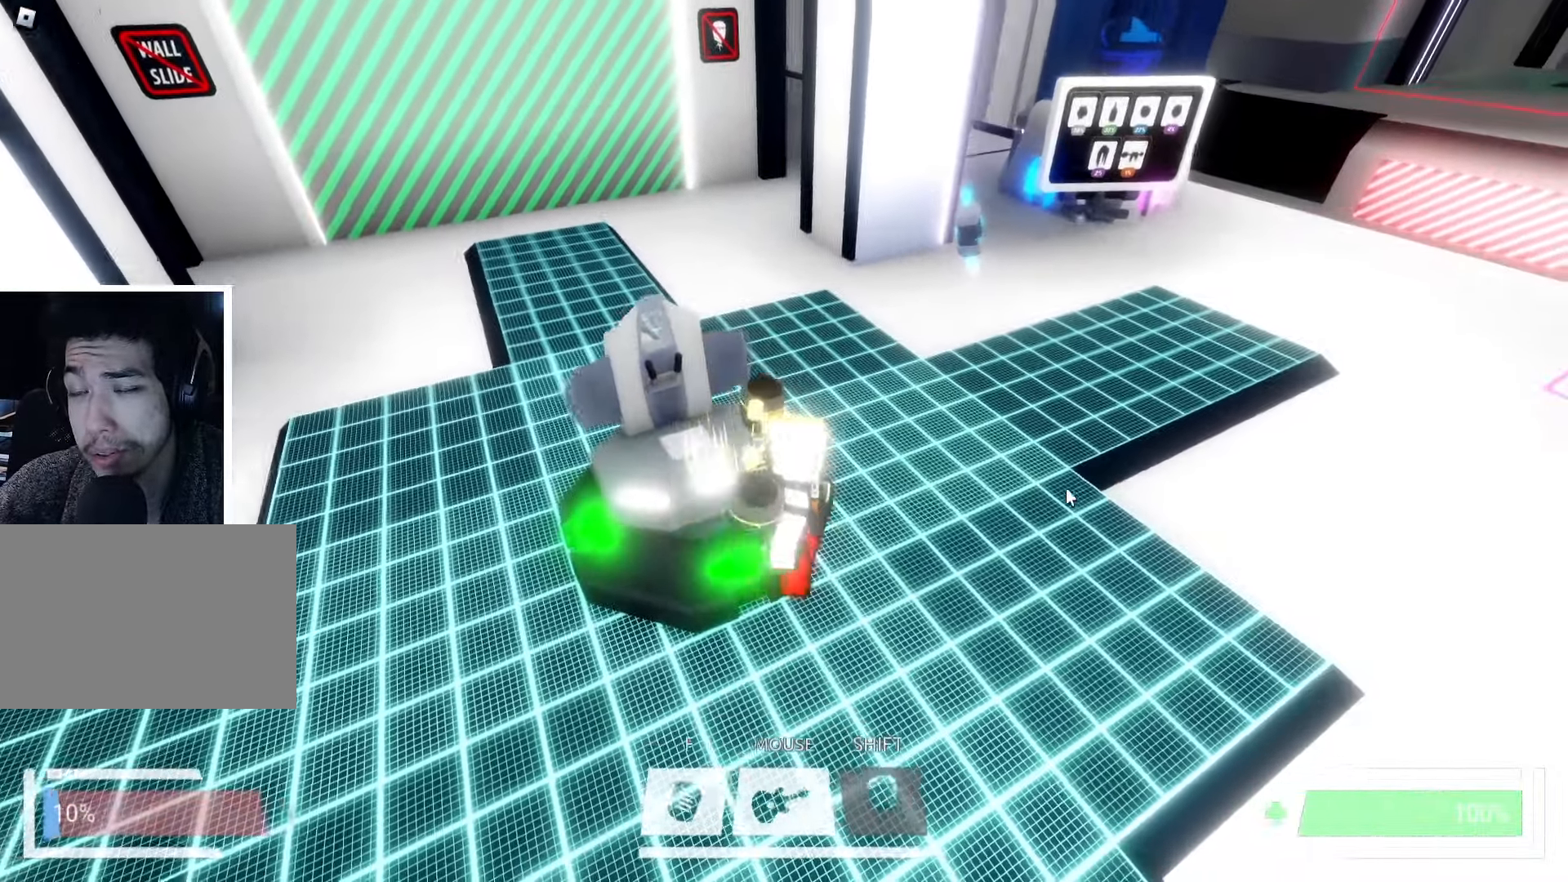
{"keys": ["ctrl", "w"], "events": [[117, "d", "up"], [284, "ctrl", "down"]]}
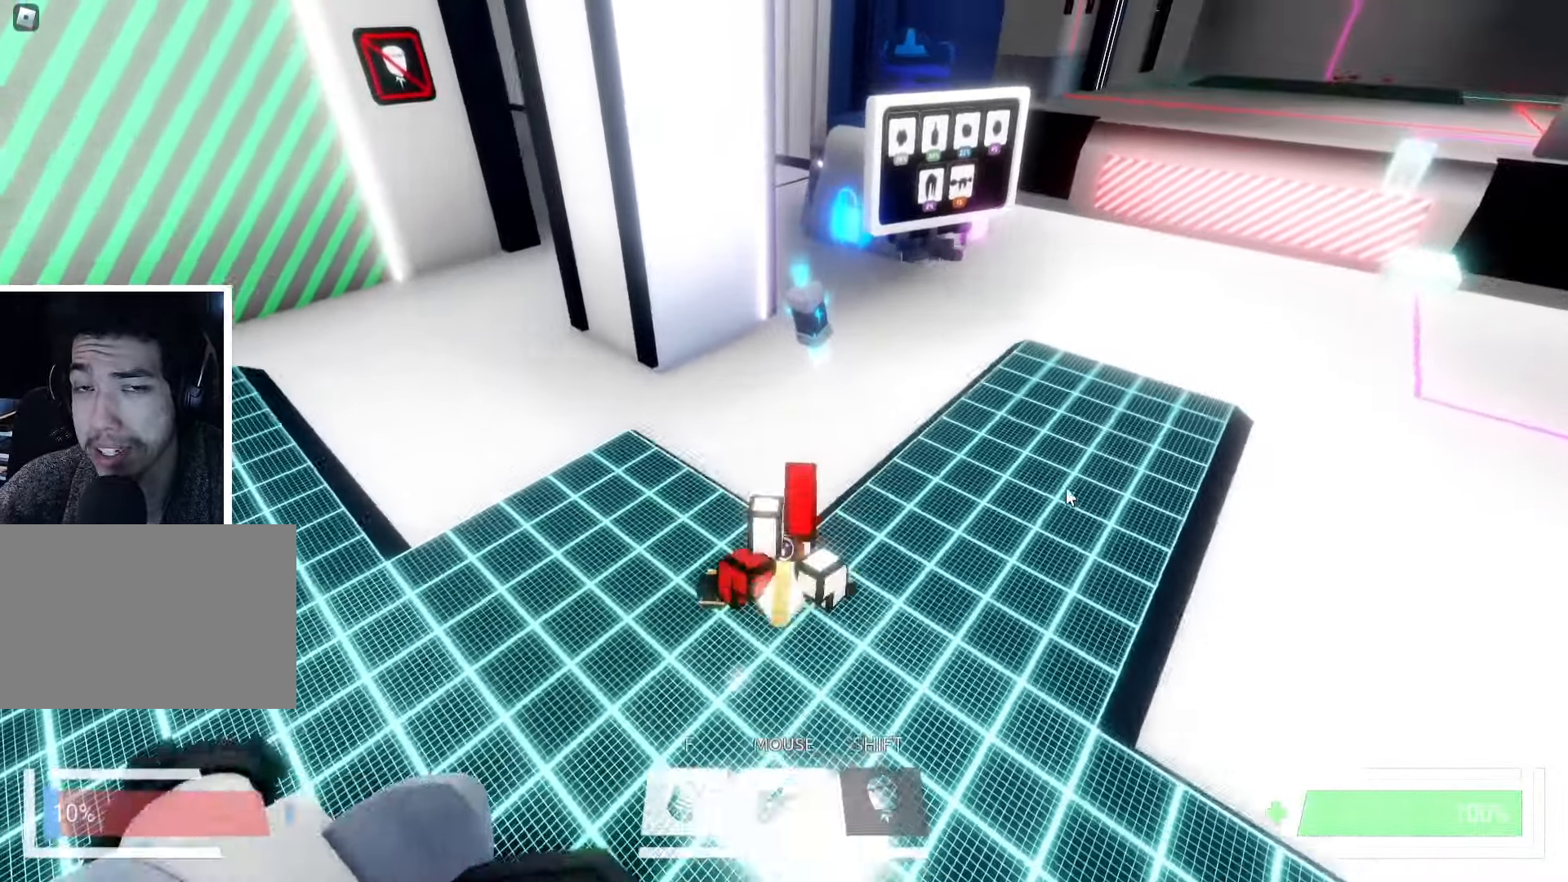
{"keys": ["w"], "events": [[67, "ctrl", "up"], [234, "d", "down"], [234, "w", "up"], [317, "w", "down"], [350, "d", "up"]]}
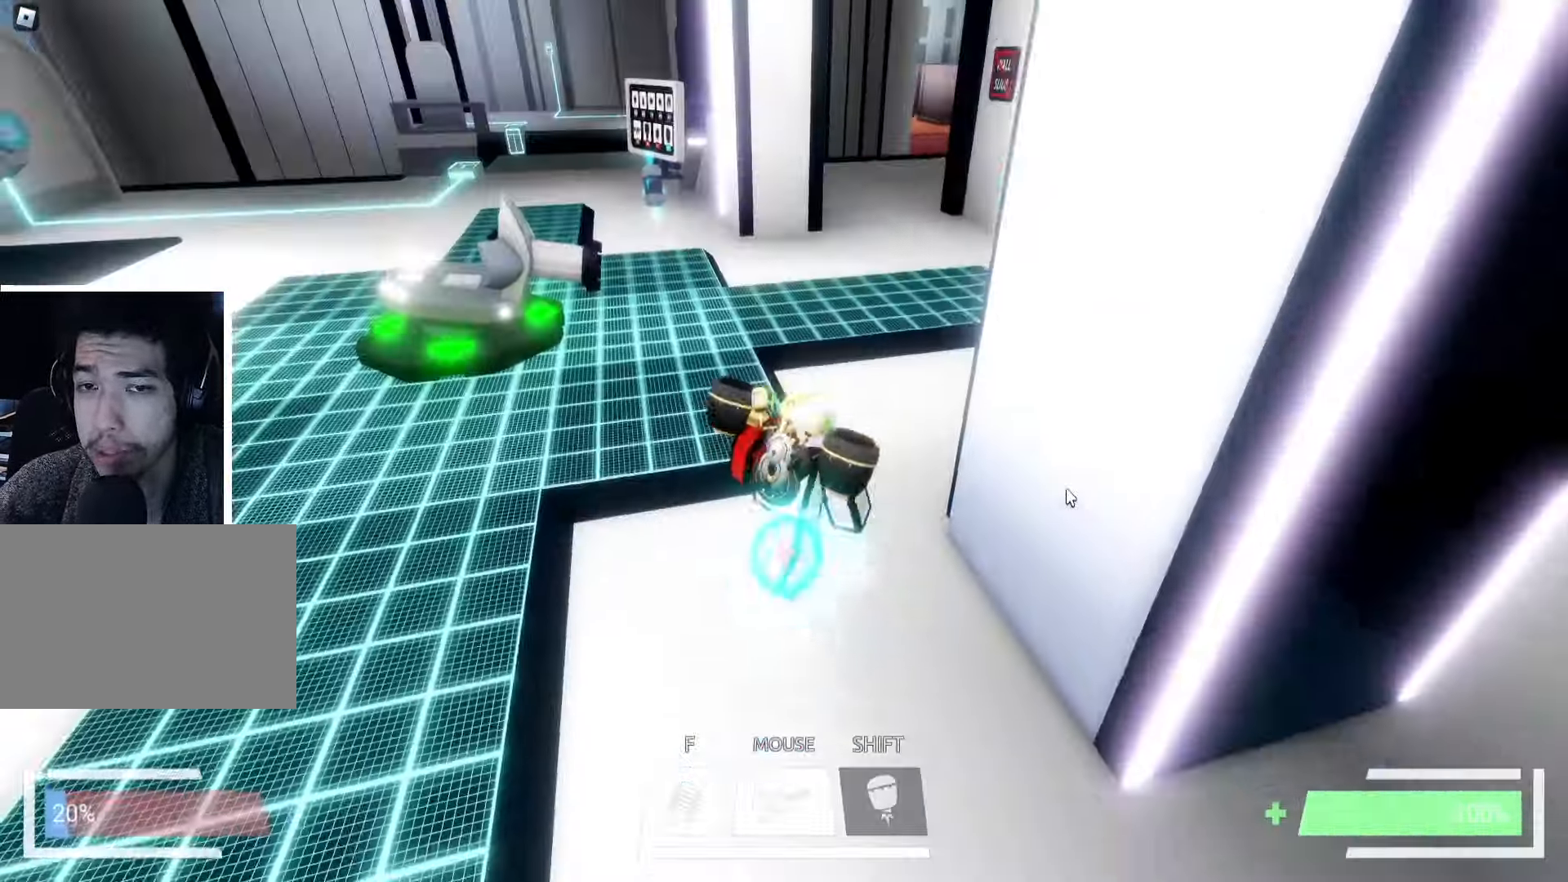
{"keys": ["w"], "events": [[84, "space", "down"], [184, "space", "up"], [200, "ctrl", "down"], [367, "ctrl", "up"]]}
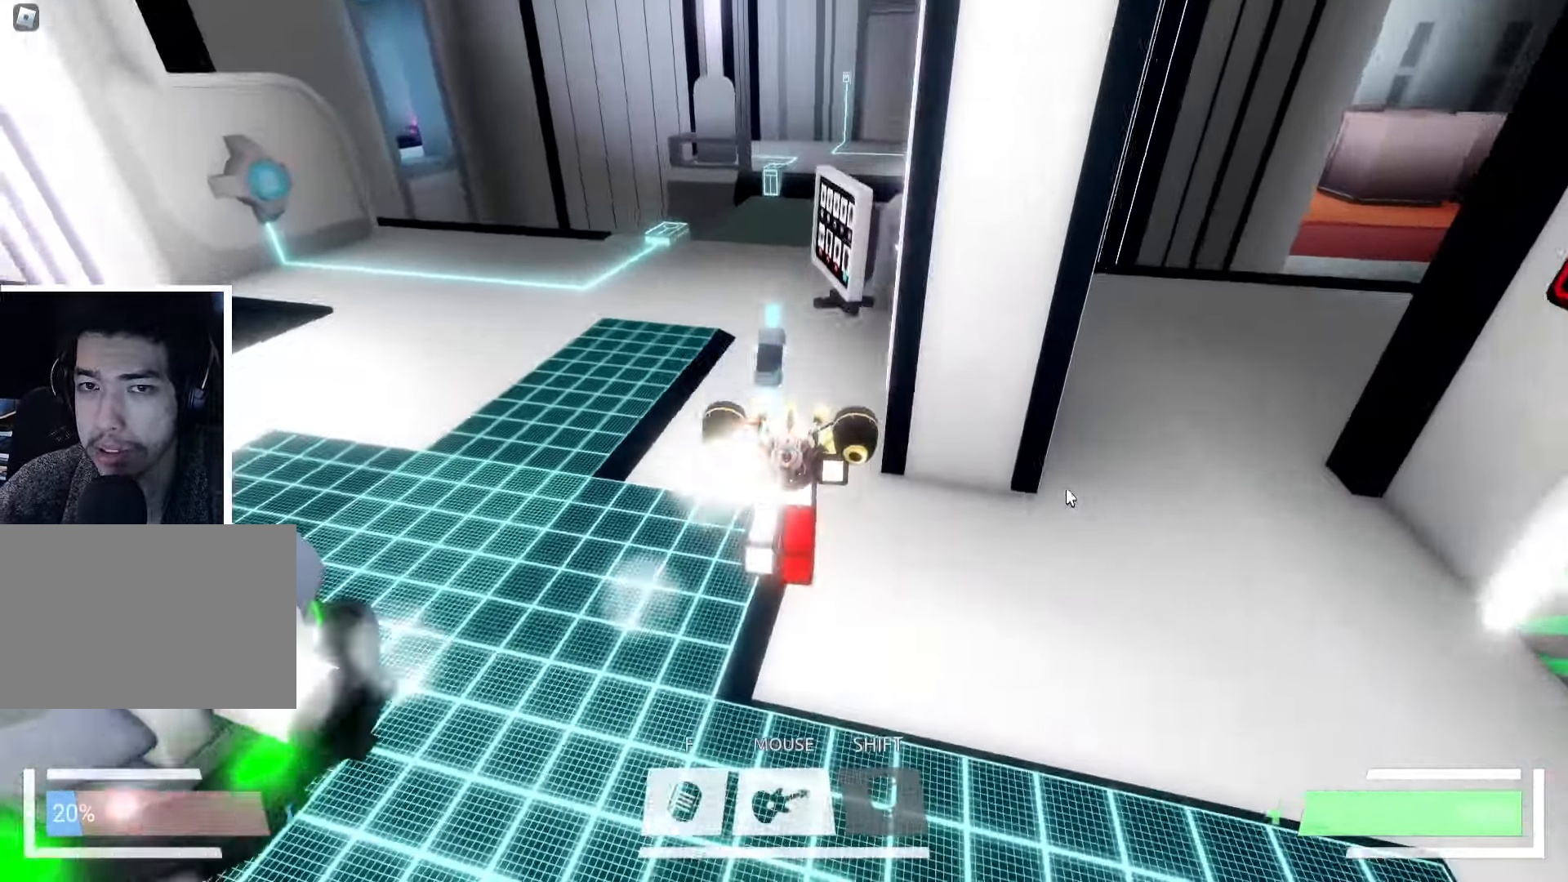
{"keys": ["a"], "events": [[100, "ctrl", "down"], [384, "ctrl", "up"], [450, "a", "down"], [484, "w", "up"]]}
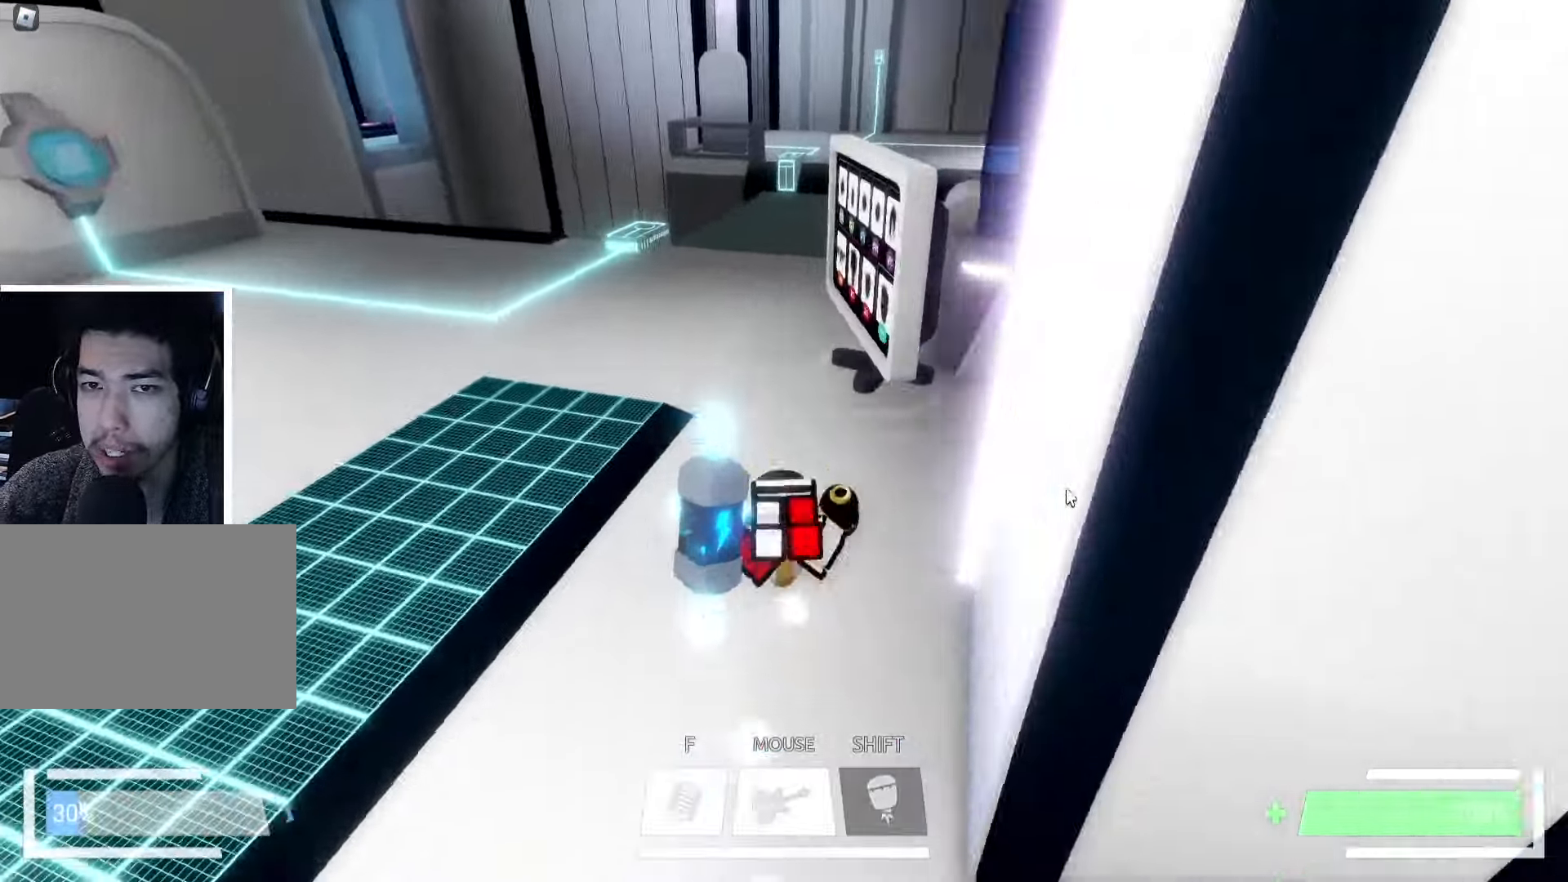
{"keys": ["d", "w"], "events": [[50, "s", "down"], [100, "a", "up"], [134, "d", "down"], [167, "space", "down"], [217, "s", "up"], [284, "space", "up"], [334, "space", "down"], [384, "ctrl", "down"], [417, "space", "up"], [484, "w", "down"], [500, "ctrl", "up"]]}
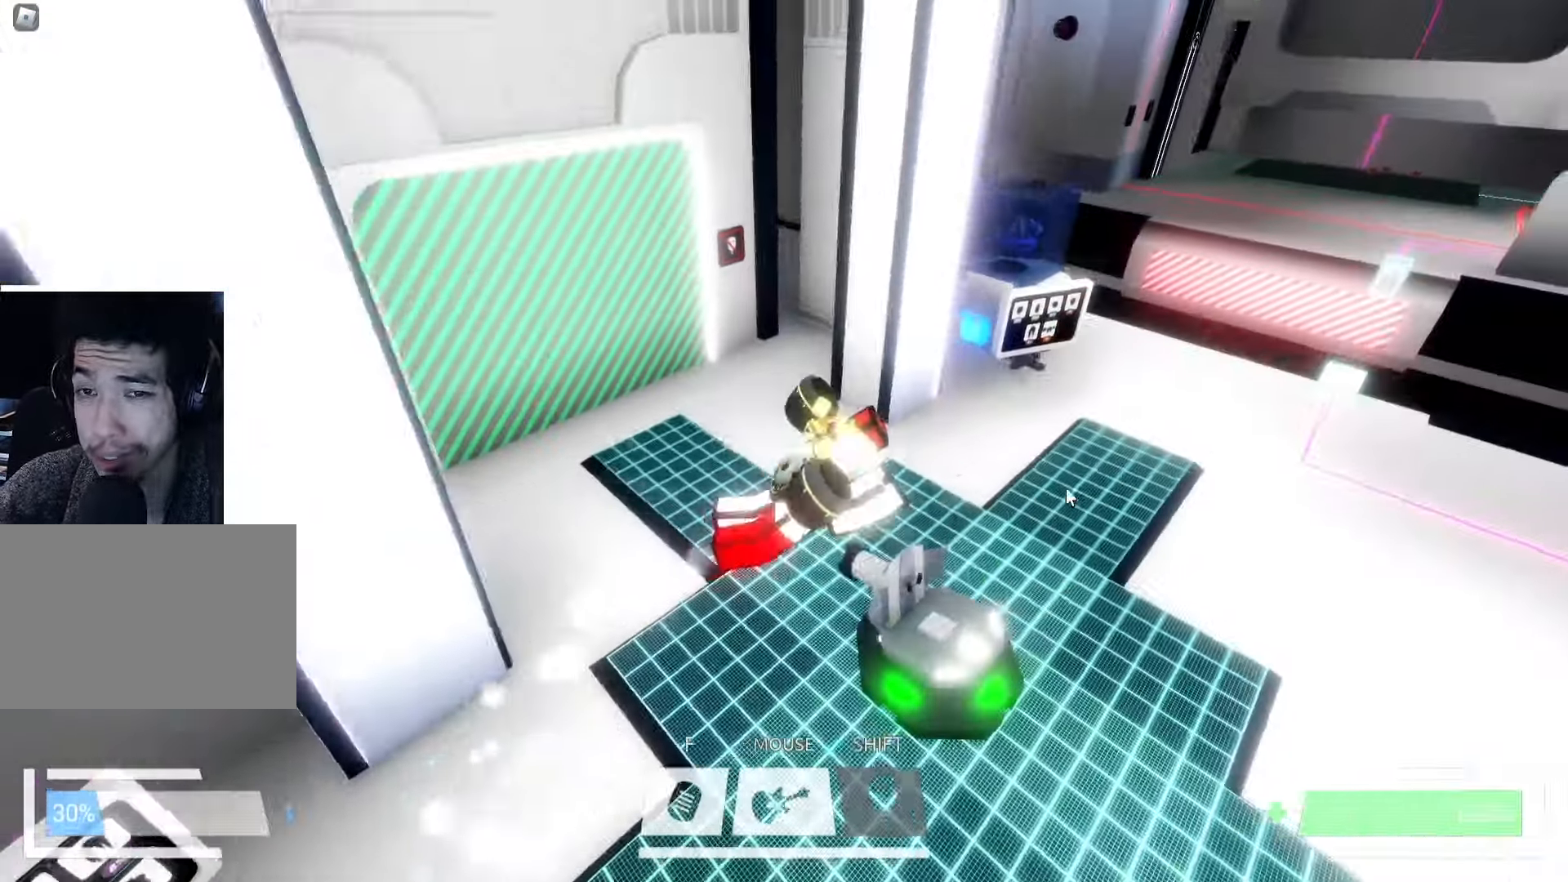
{"keys": [], "events": [[100, "a", "down"], [100, "d", "up"], [383, "w", "up"], [416, "a", "up"]]}
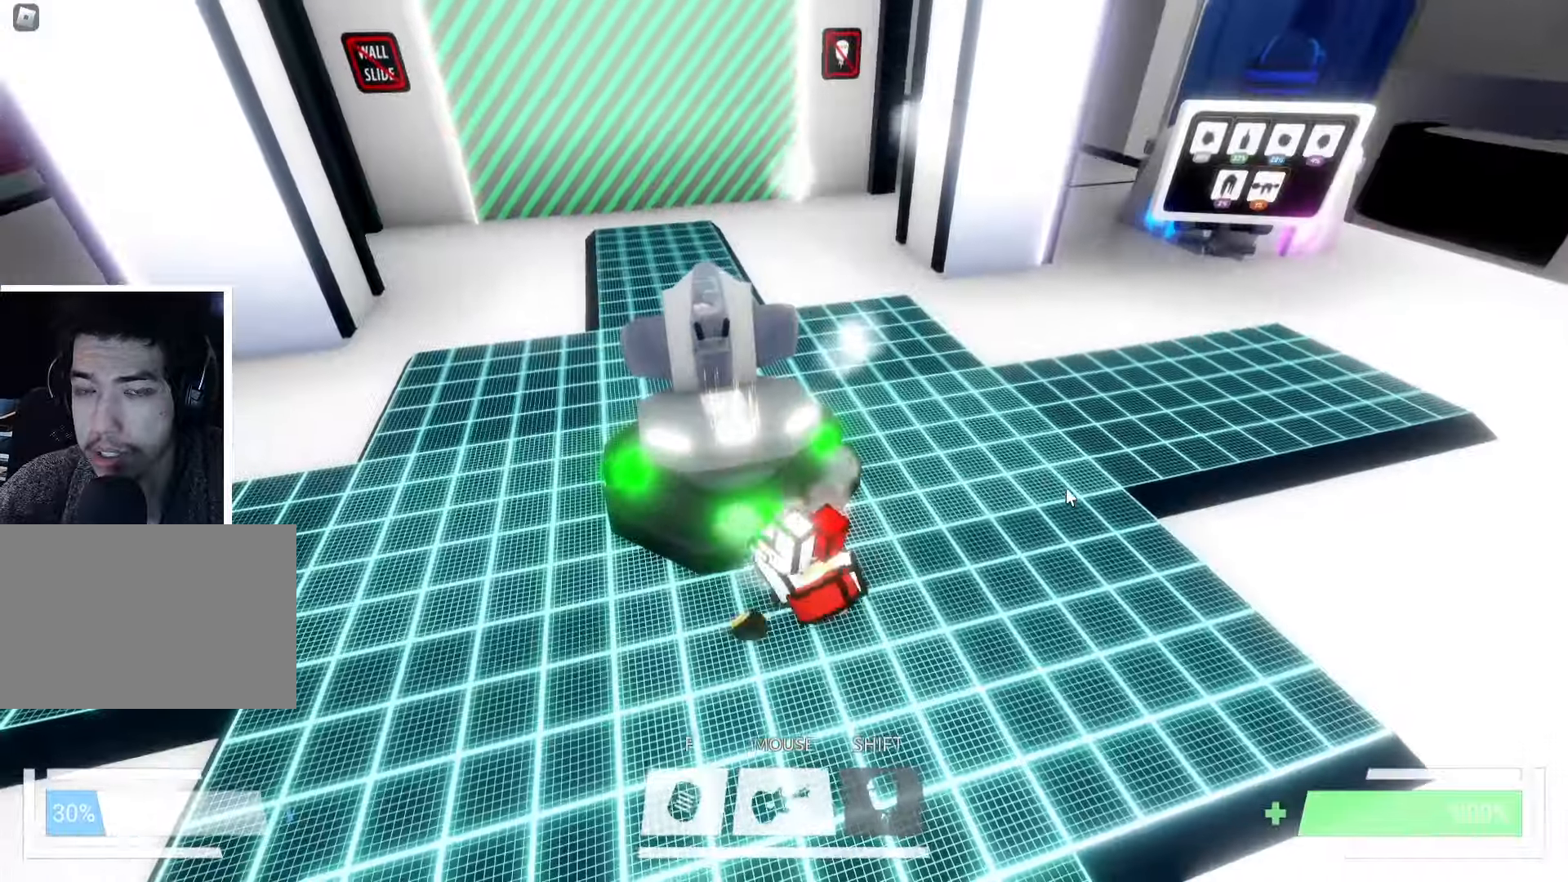
{"keys": [], "events": [[16, "a", "down"], [83, "w", "down"], [100, "a", "up"], [216, "d", "down"], [333, "d", "up"], [400, "w", "up"]]}
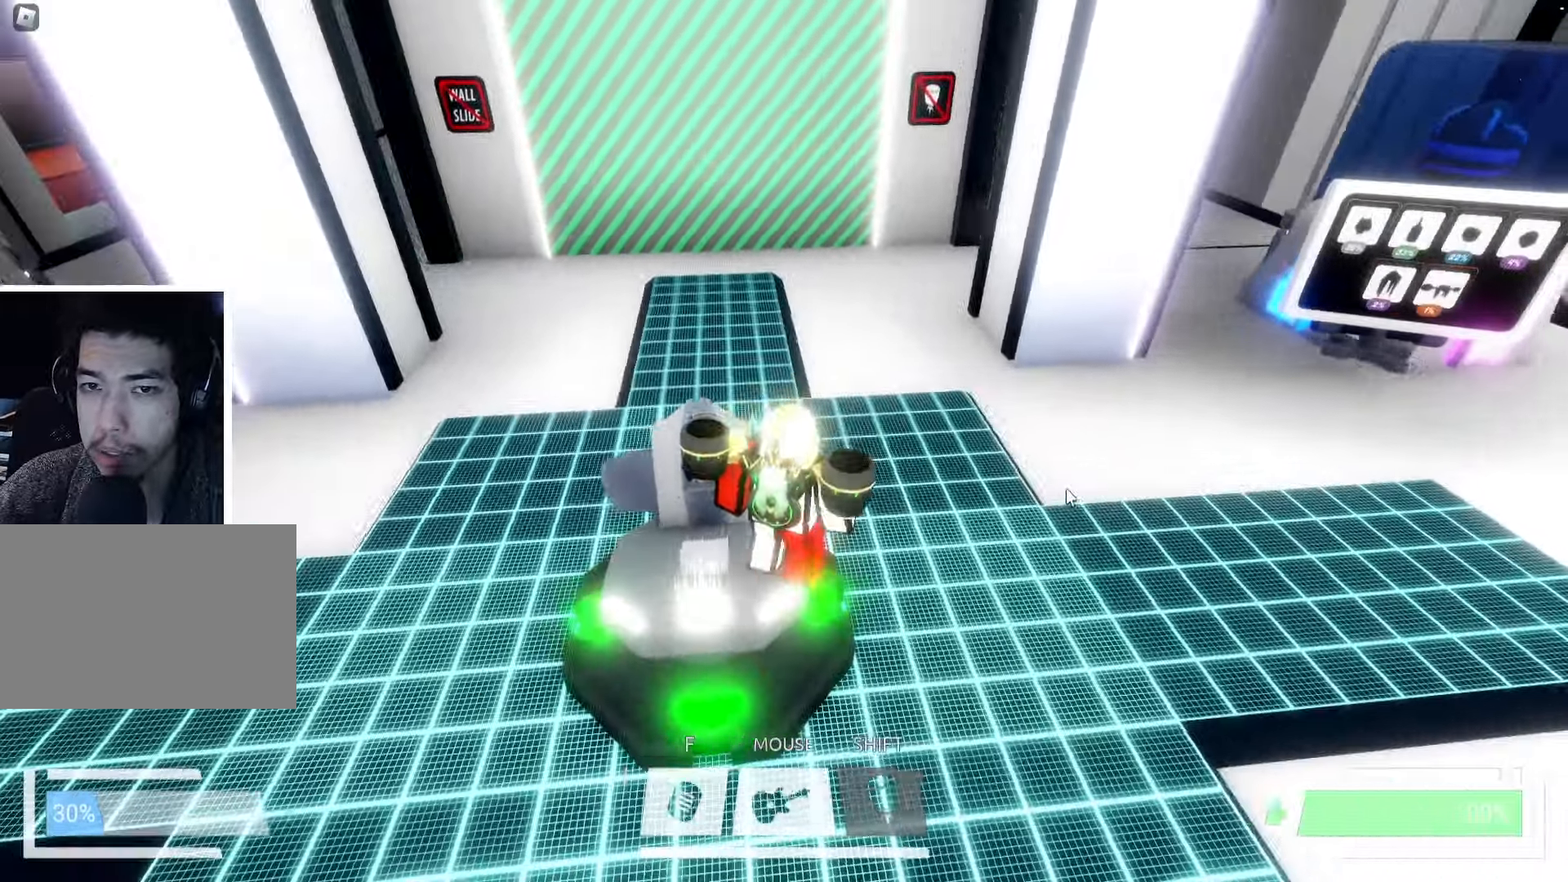
{"keys": [], "events": [[16, "a", "down"], [100, "s", "down"], [200, "a", "up"], [216, "s", "up"], [350, "d", "down"], [400, "w", "down"], [416, "d", "up"], [450, "w", "up"]]}
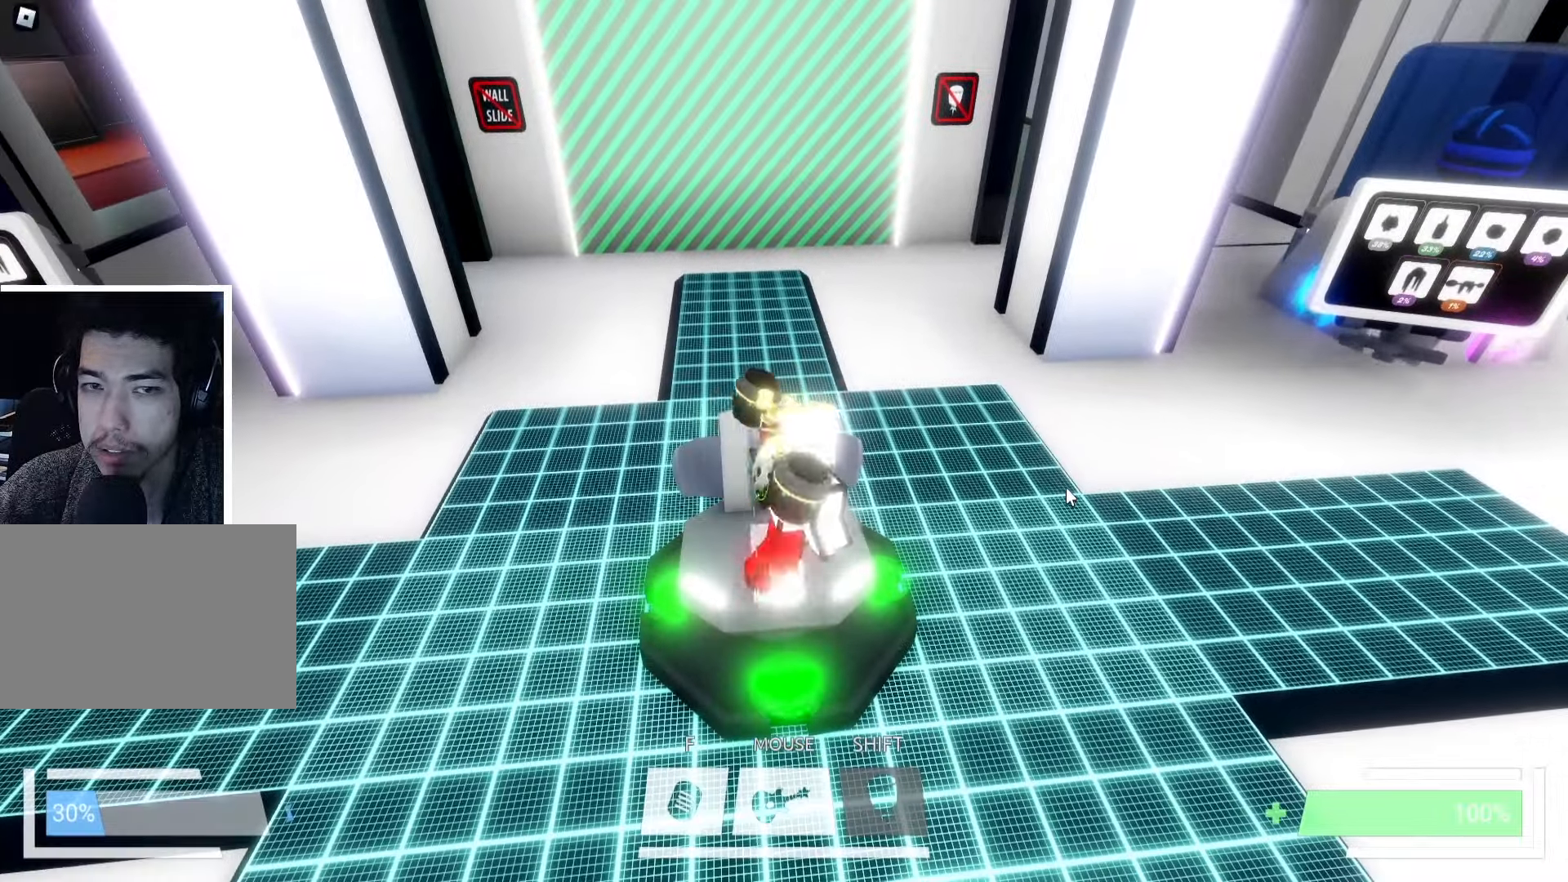
{"keys": ["w"], "events": [[116, "s", "down"], [250, "s", "up"], [316, "w", "down"]]}
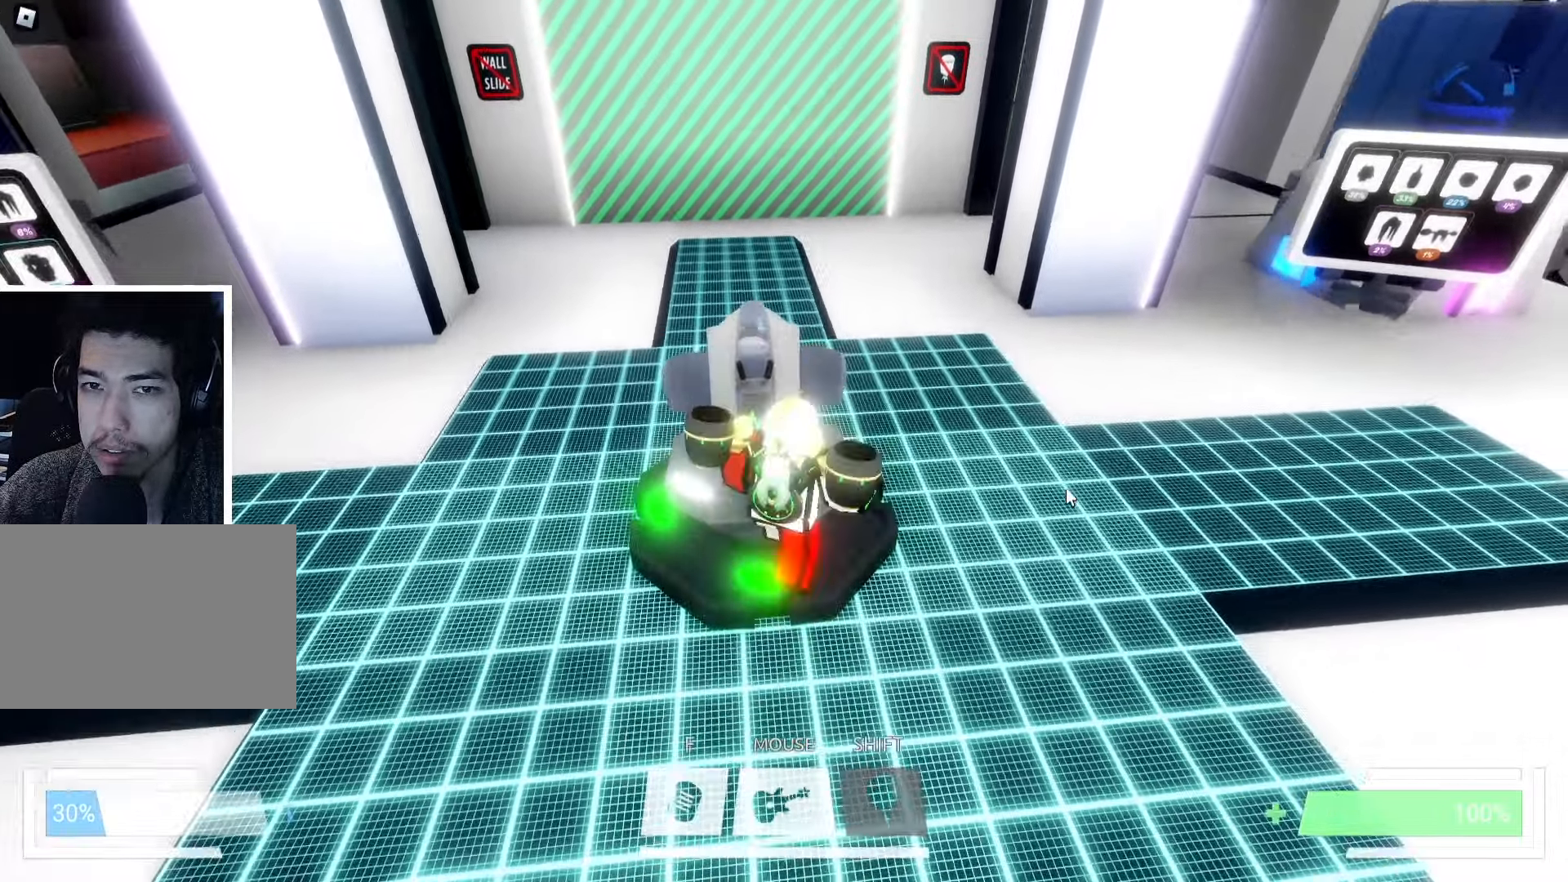
{"keys": [], "events": [[50, "a", "down"], [200, "a", "up"], [216, "d", "down"], [250, "w", "up"], [350, "d", "up"], [350, "s", "down"], [383, "a", "down"], [500, "a", "up"], [500, "s", "up"]]}
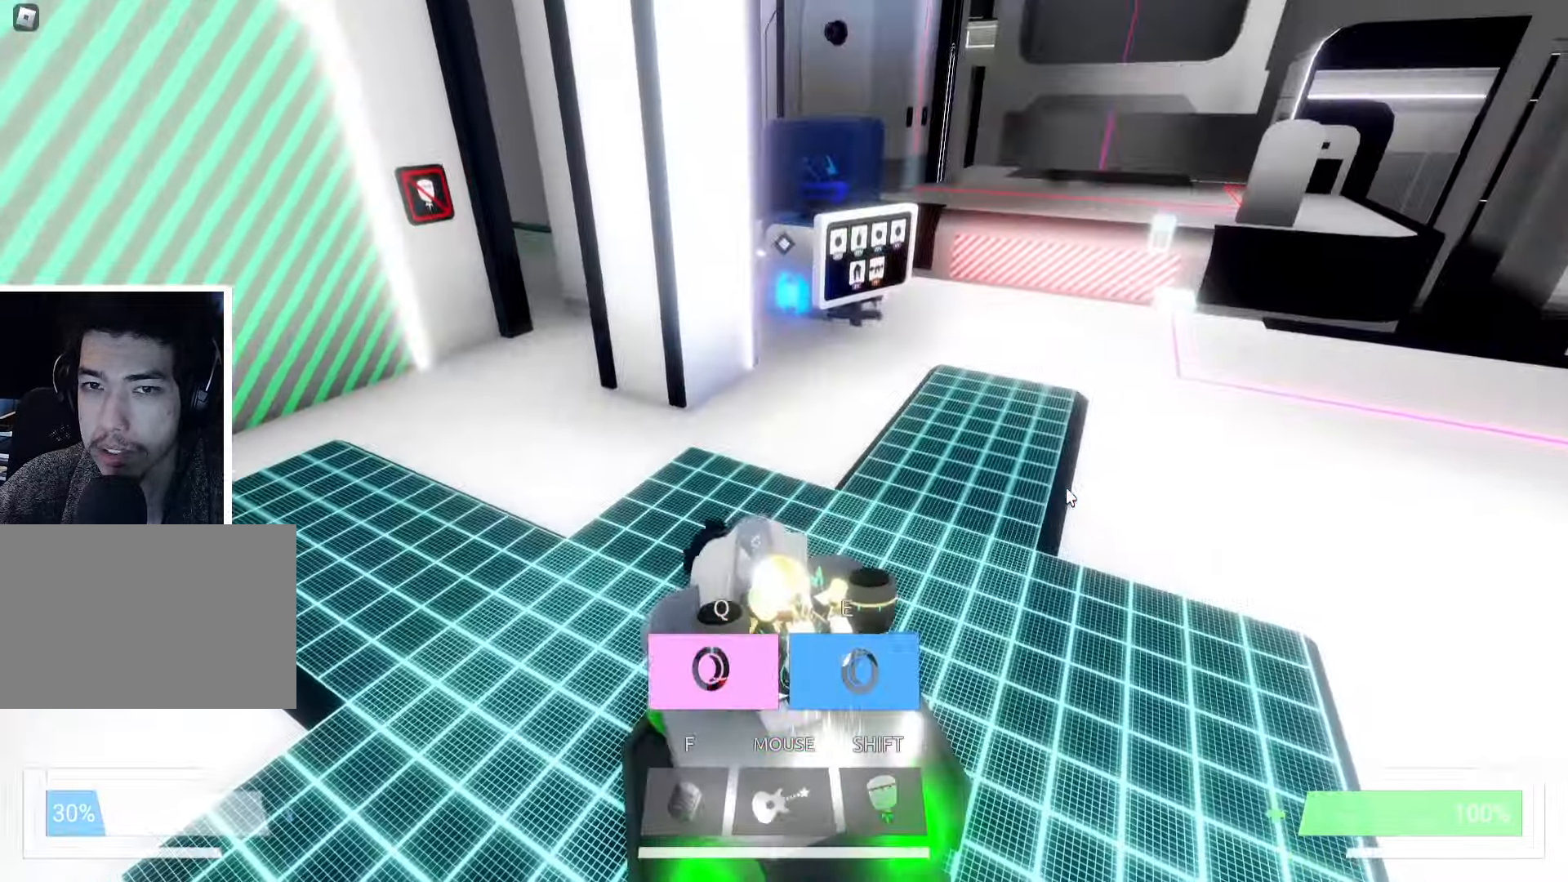
{"keys": [], "events": []}
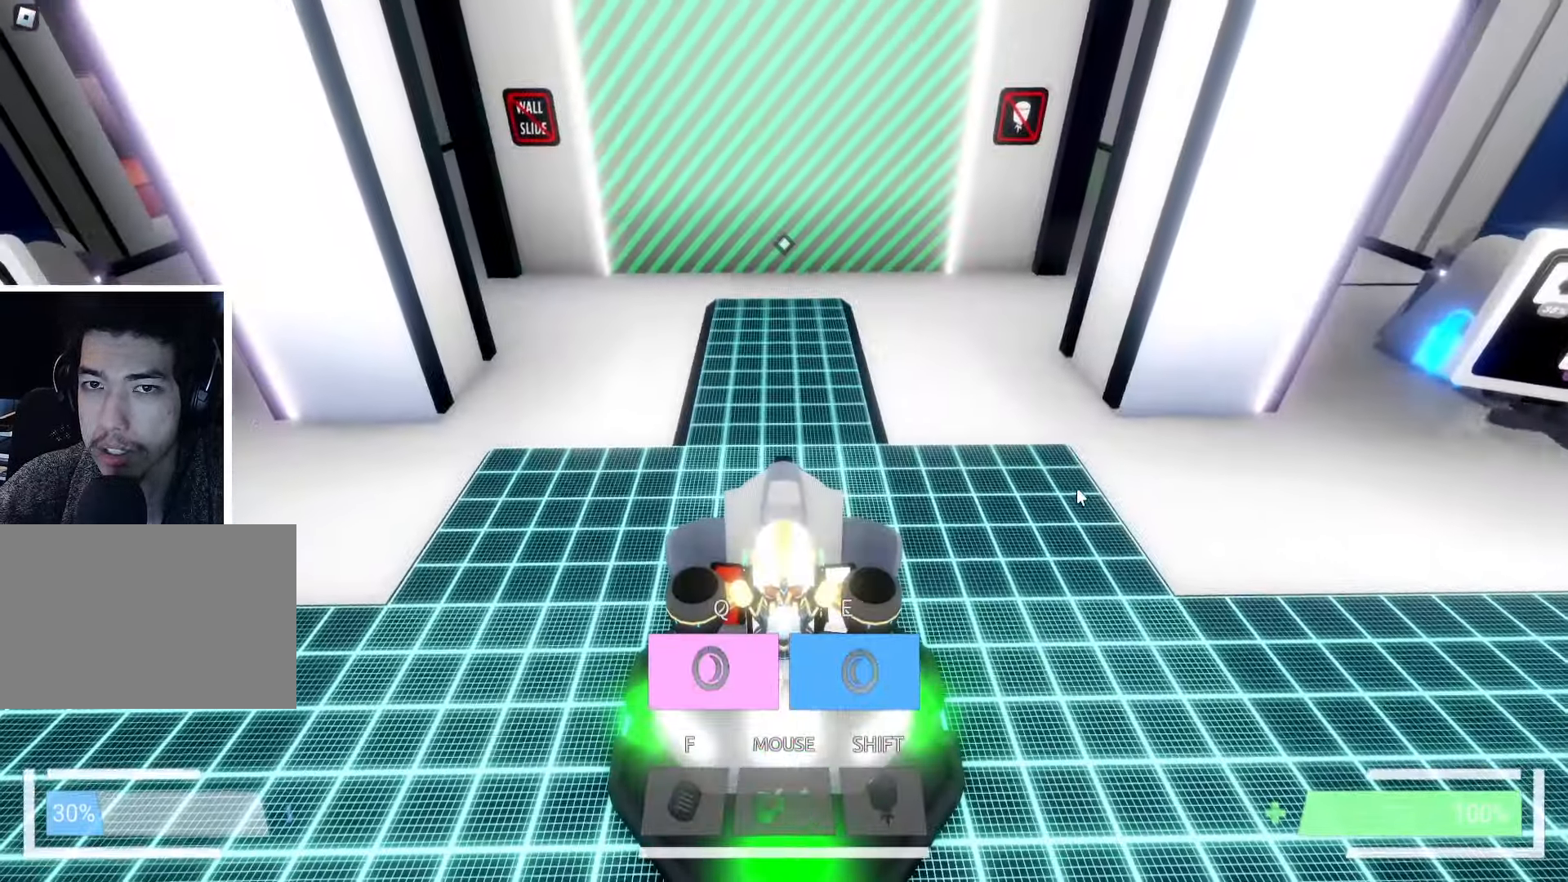
{"keys": [], "events": []}
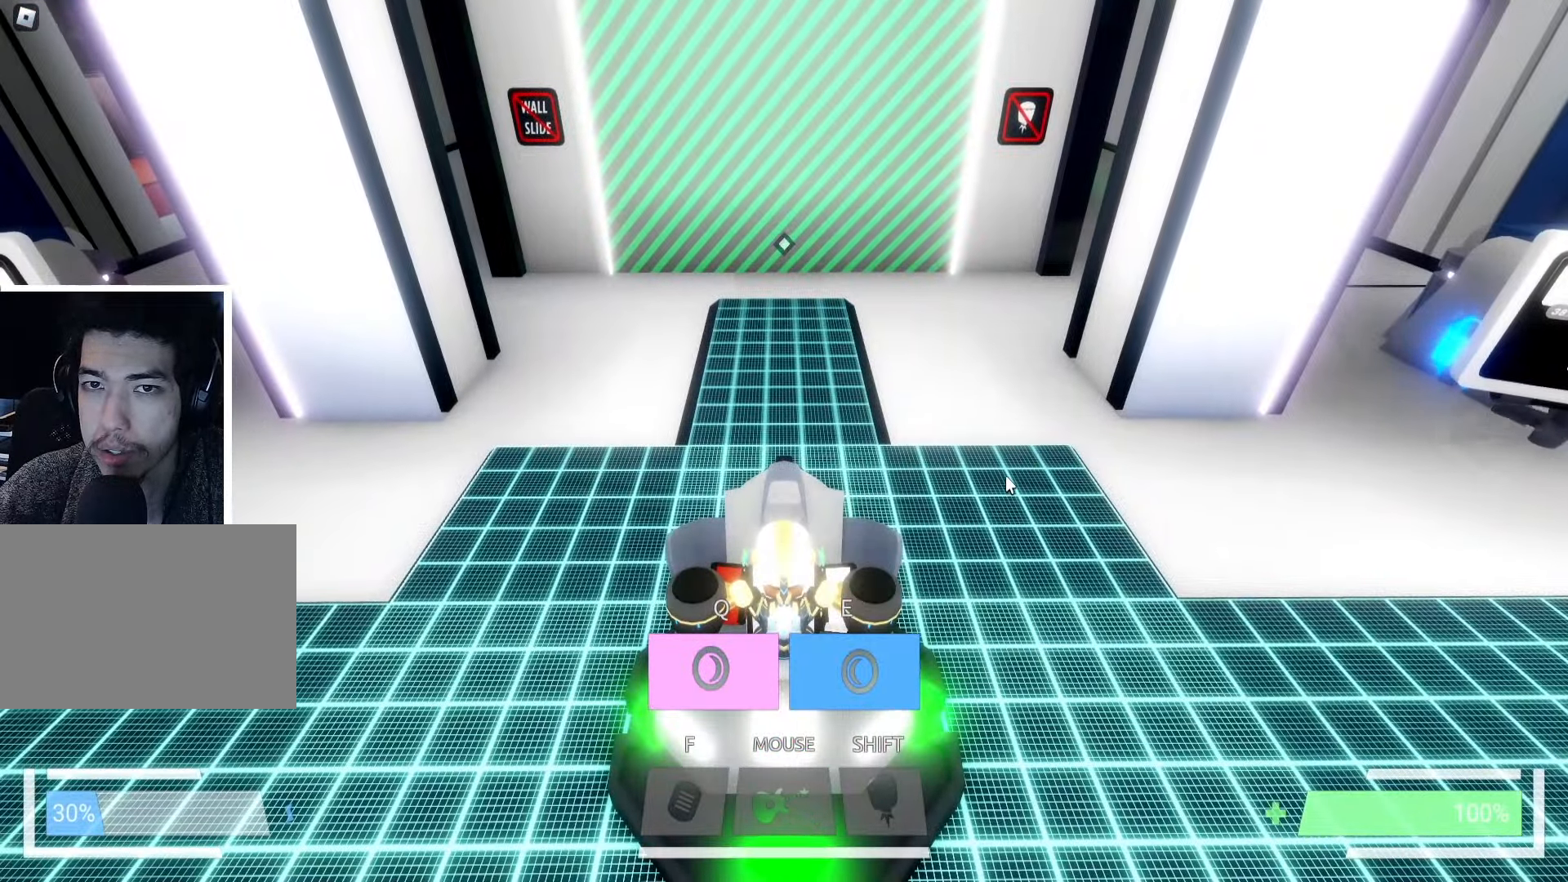
{"keys": ["w"], "events": [[233, "w", "down"]]}
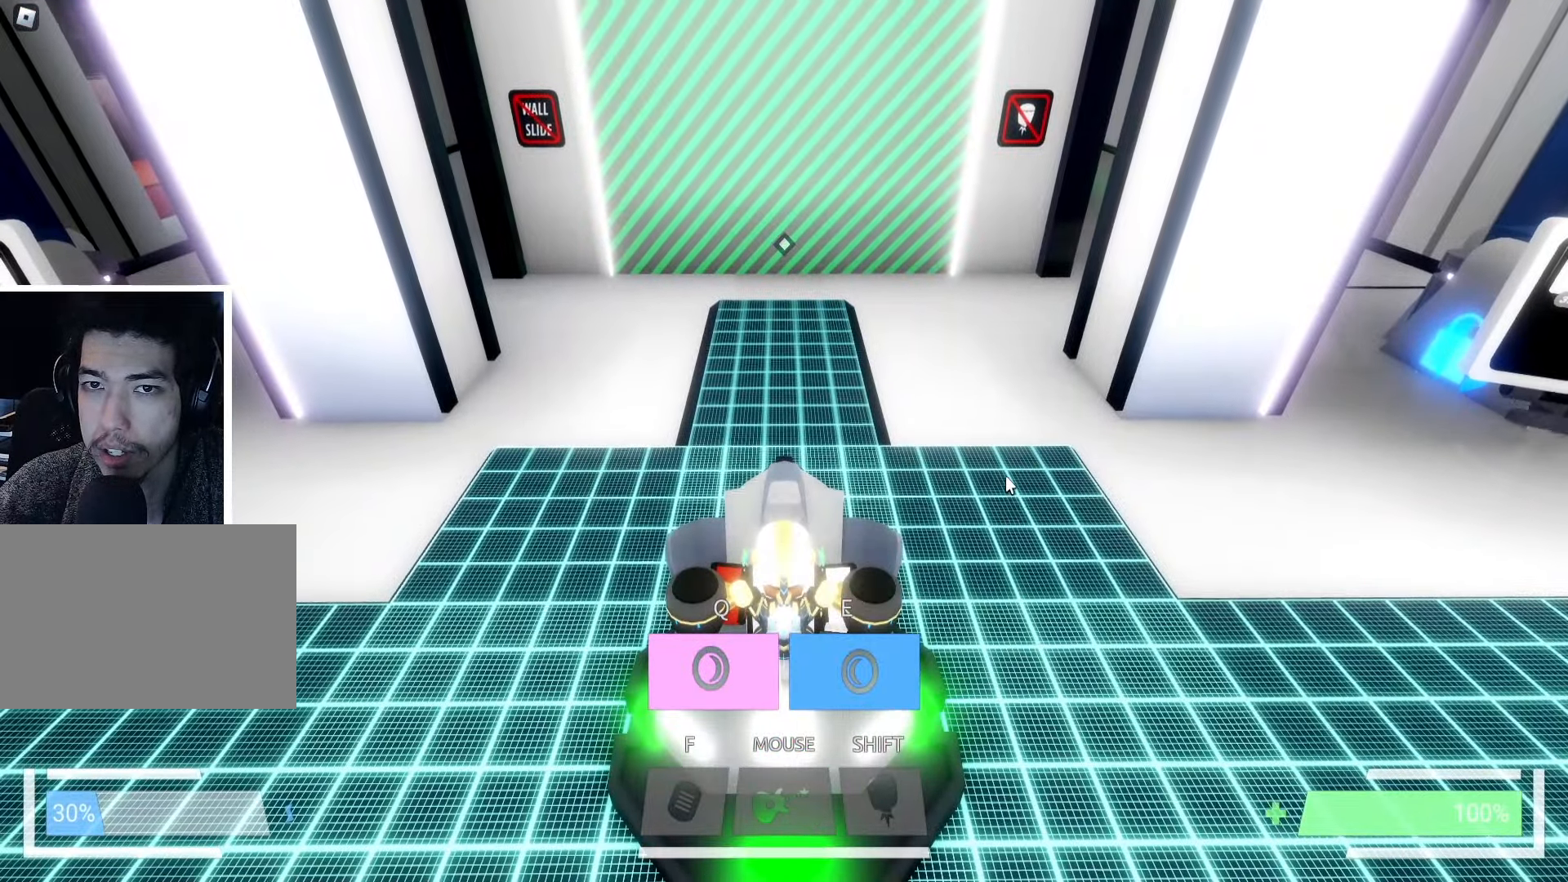
{"keys": [], "events": [[33, "w", "up"], [100, "q", "down"], [183, "q", "up"]]}
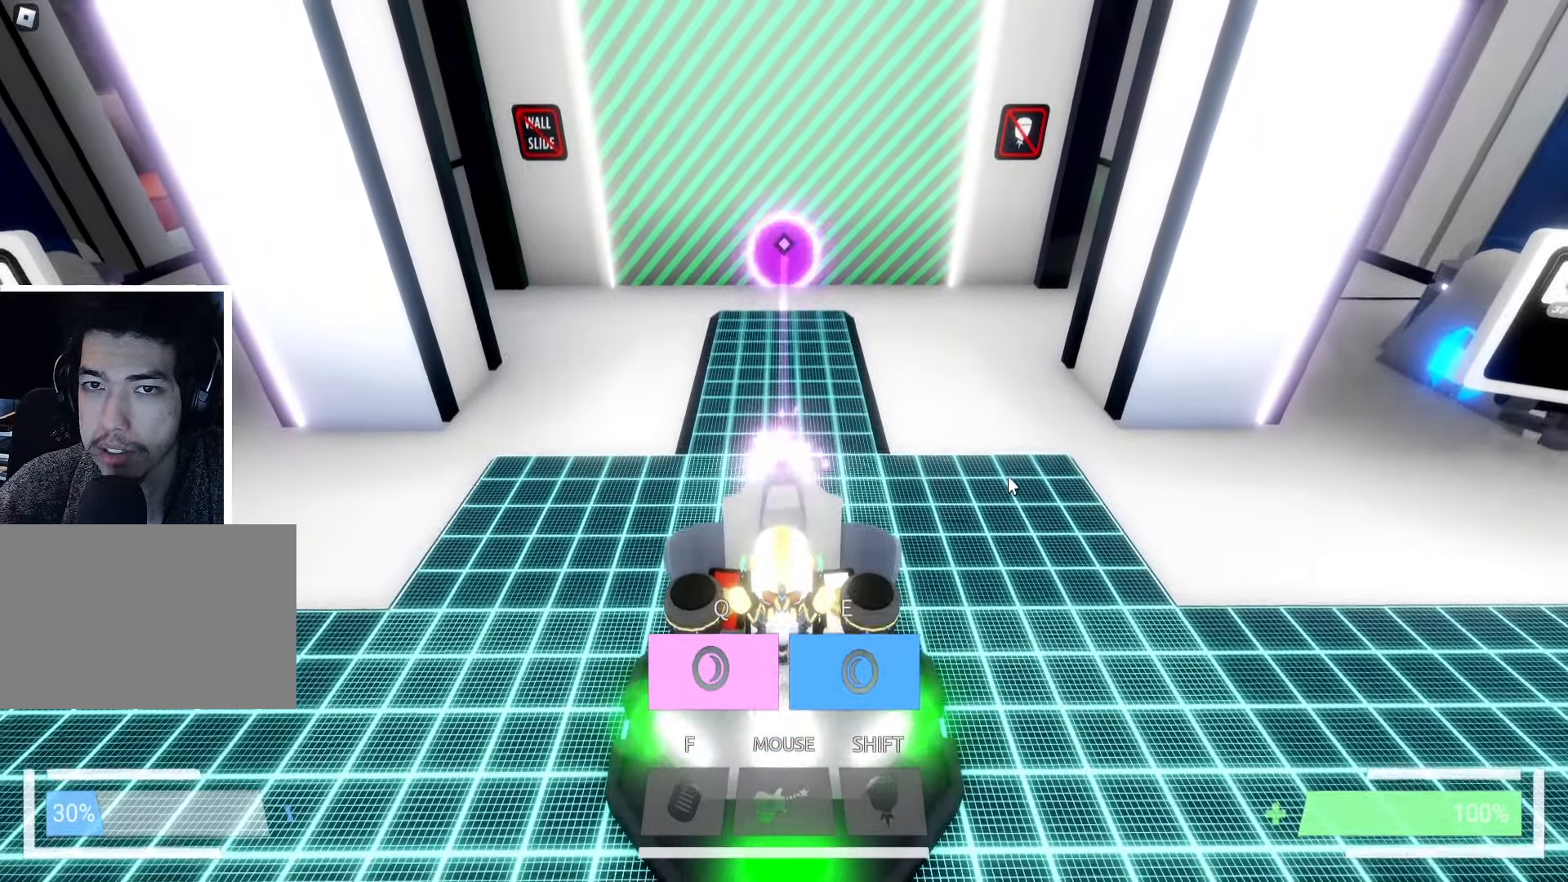
{"keys": ["w"], "events": [[16, "w", "down"], [33, "space", "down"], [150, "space", "up"]]}
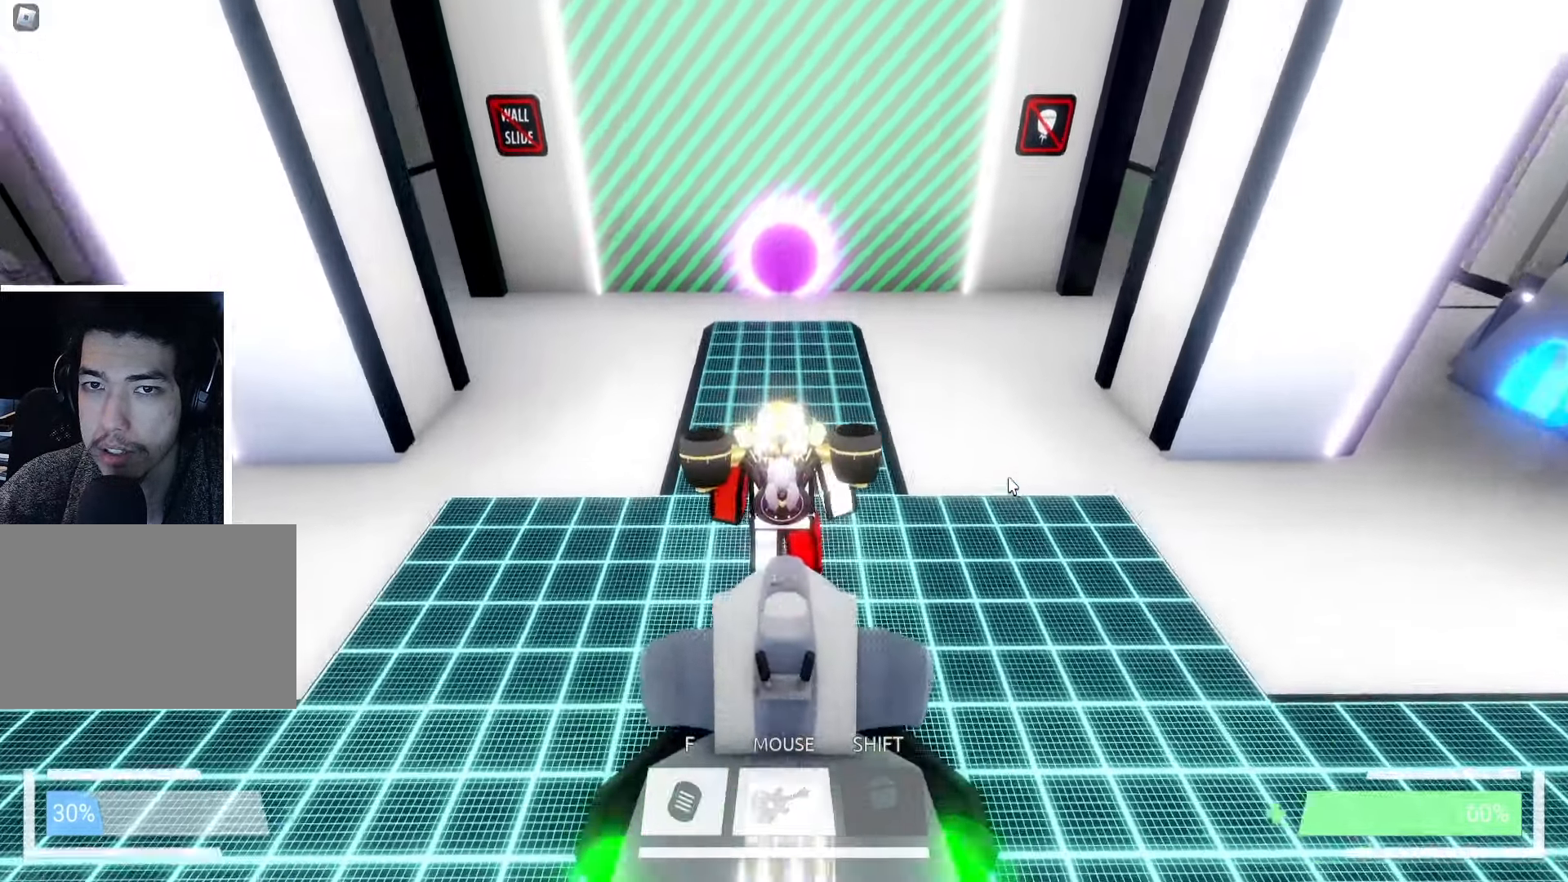
{"keys": ["ctrl", "w"], "events": [[33, "ctrl", "down"]]}
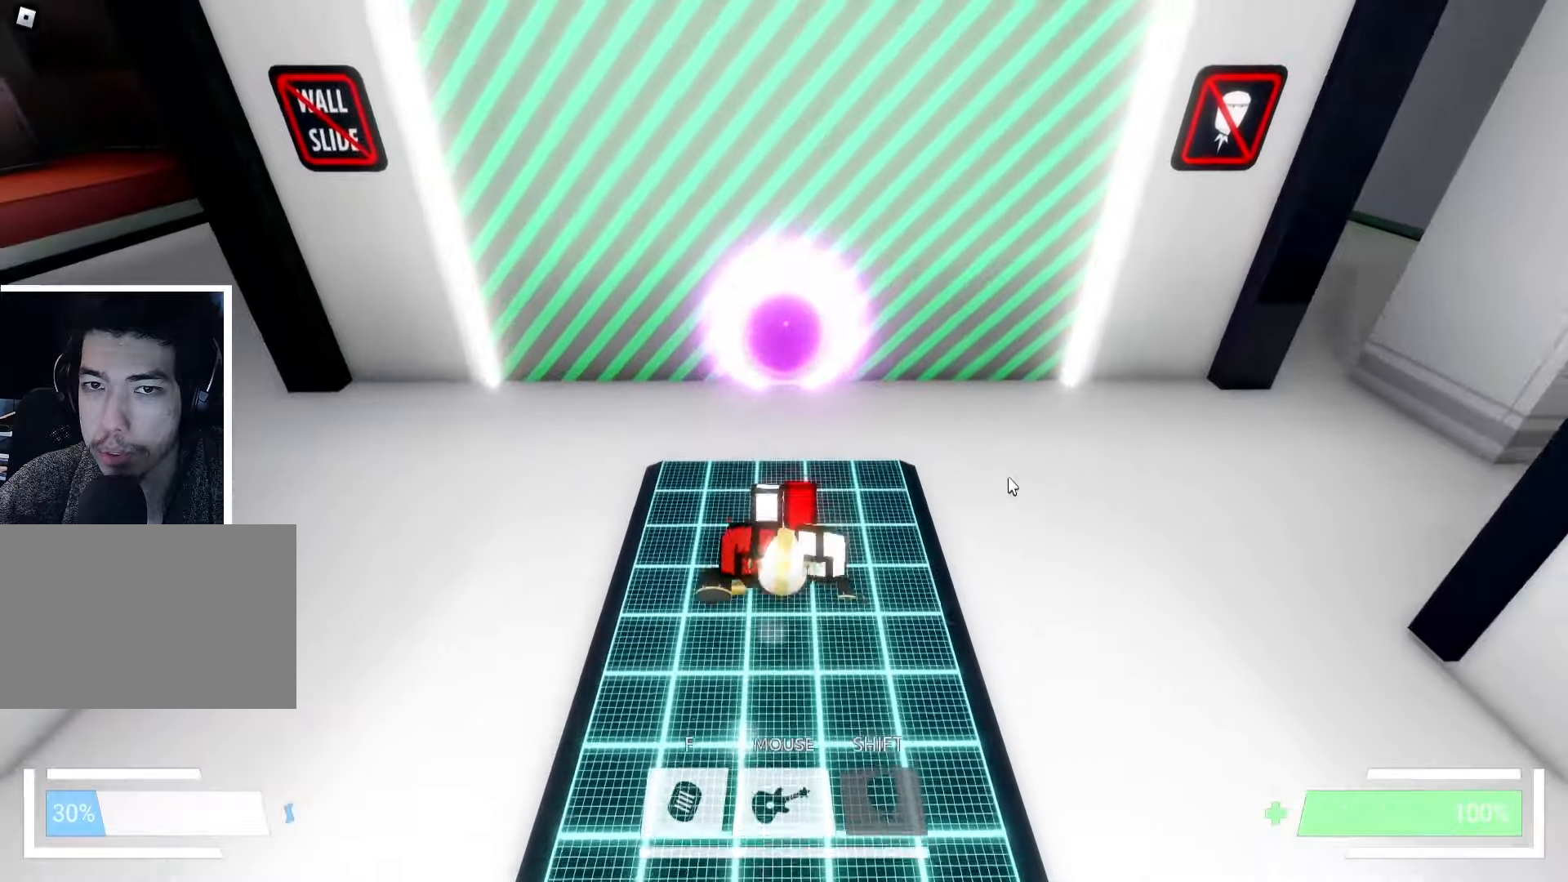
{"keys": [], "events": [[133, "ctrl", "up"], [133, "w", "up"], [233, "w", "down"], [467, "w", "up"]]}
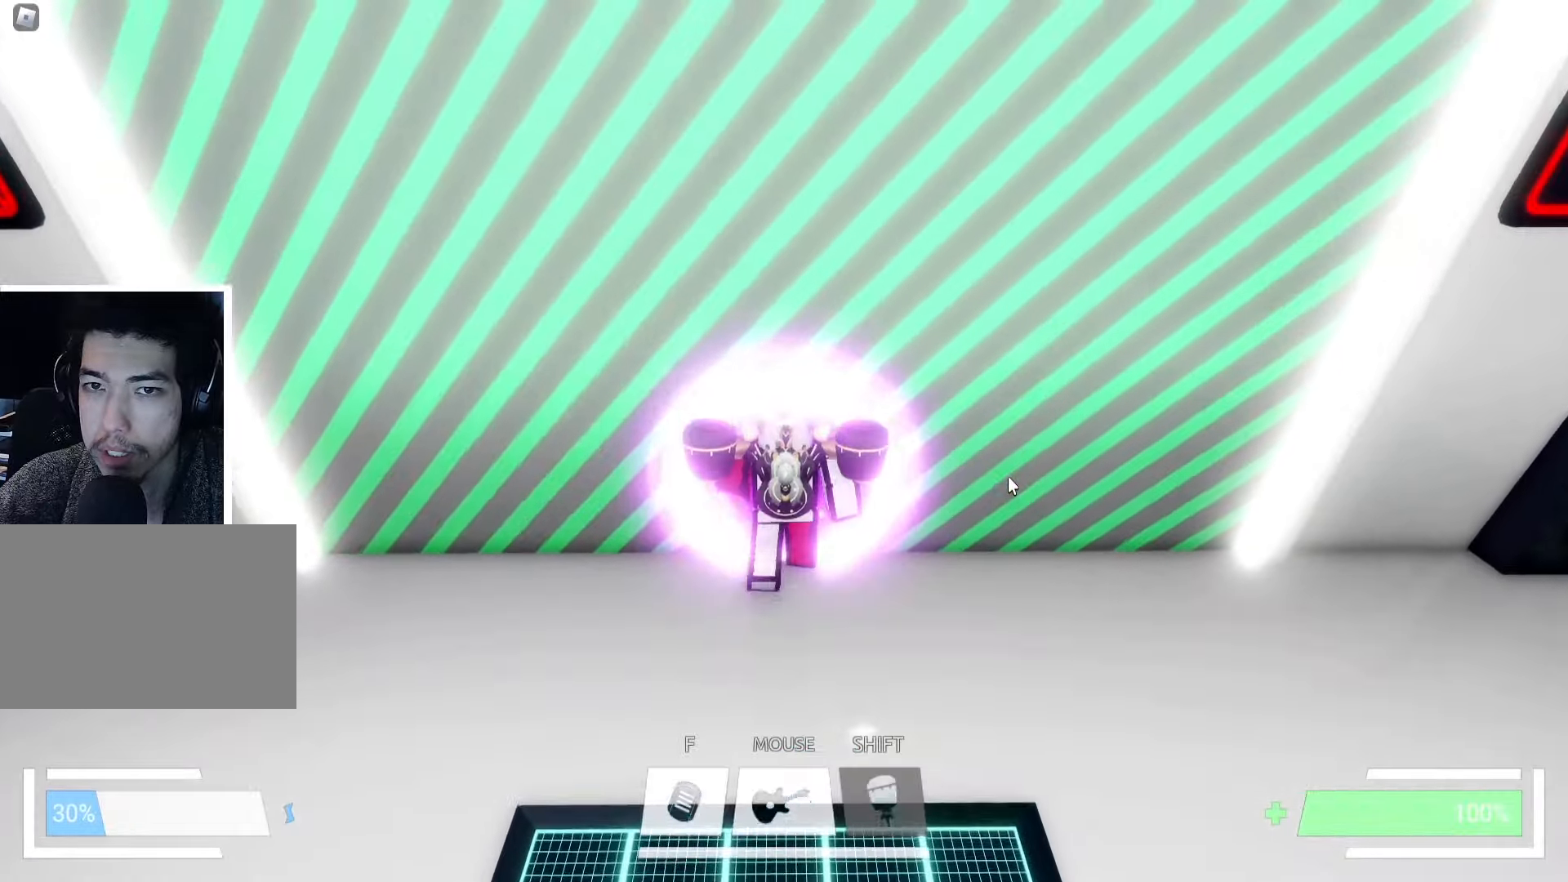
{"keys": ["a", "s"], "events": [[350, "a", "down"], [417, "s", "down"]]}
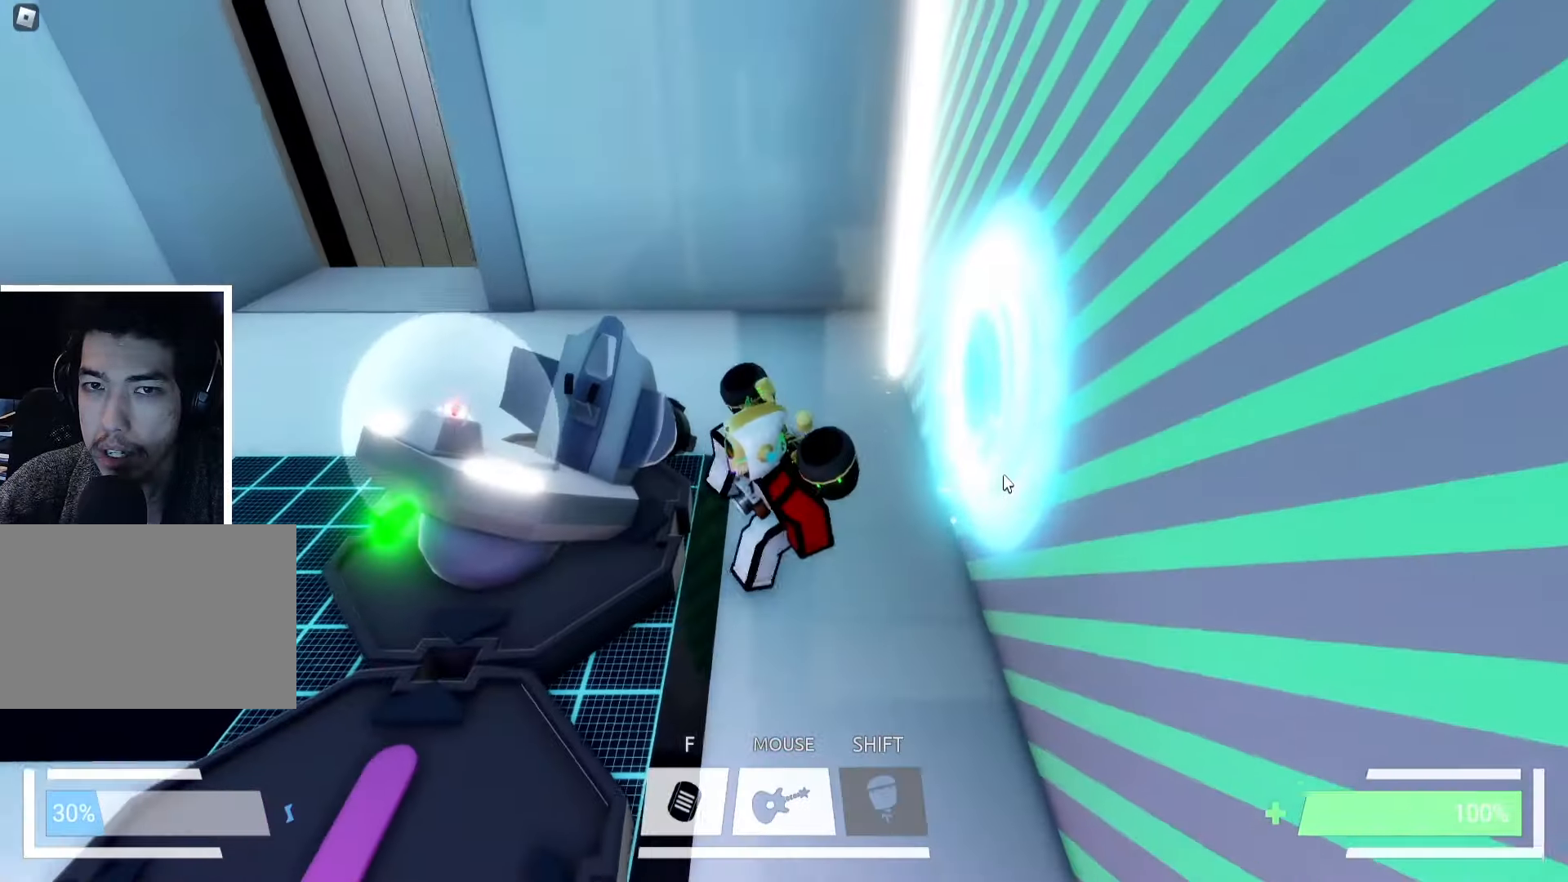
{"keys": ["a"], "events": [[17, "a", "up"], [200, "a", "down"], [383, "s", "up"]]}
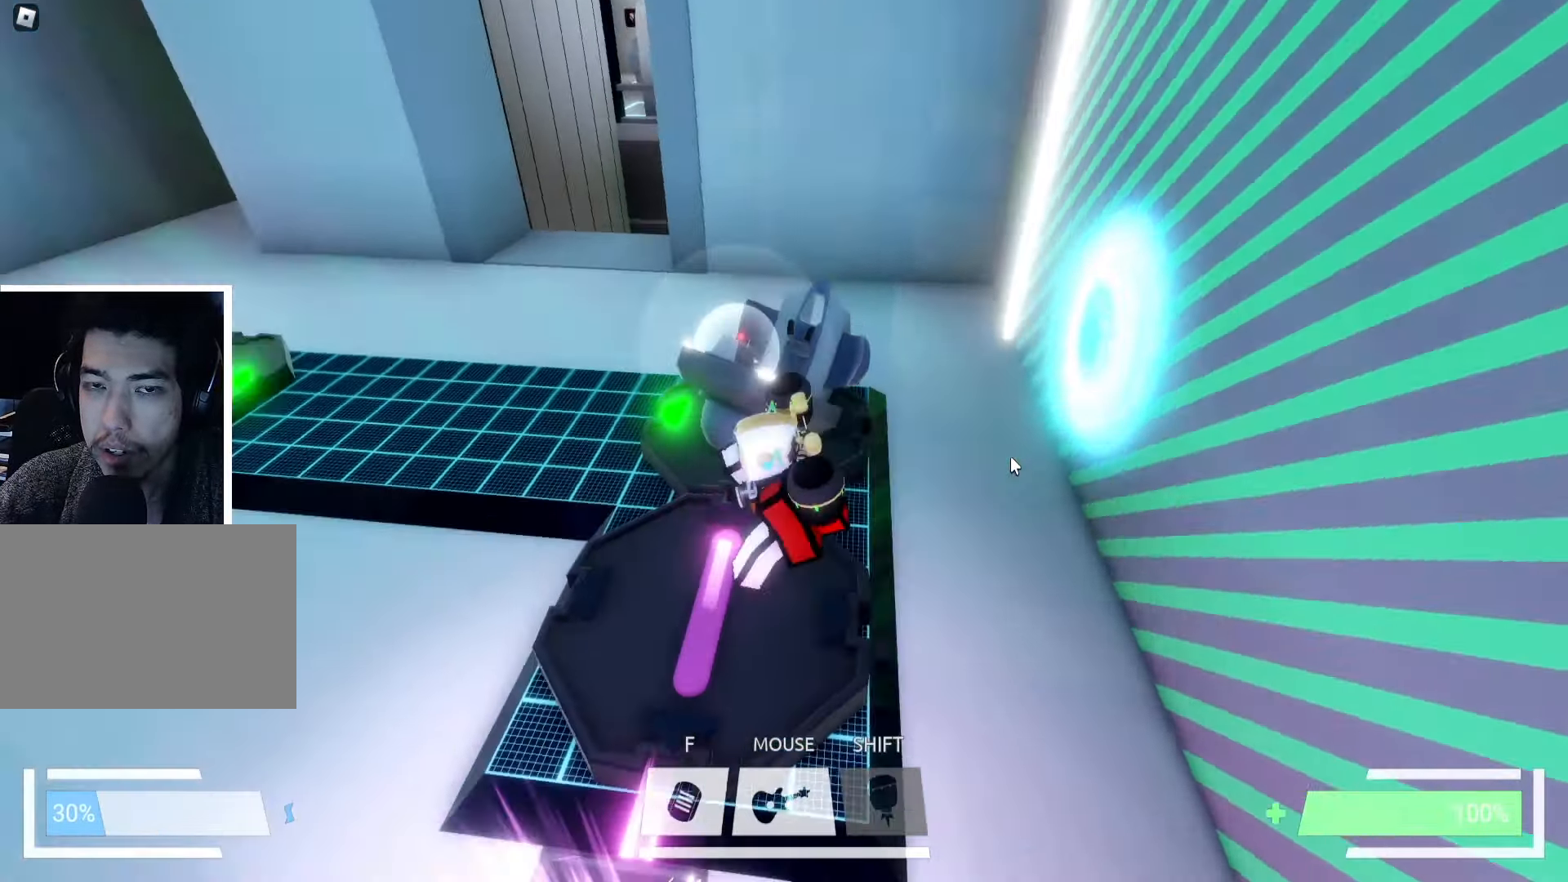
{"keys": [], "events": [[217, "w", "down"], [467, "a", "up"], [500, "w", "up"]]}
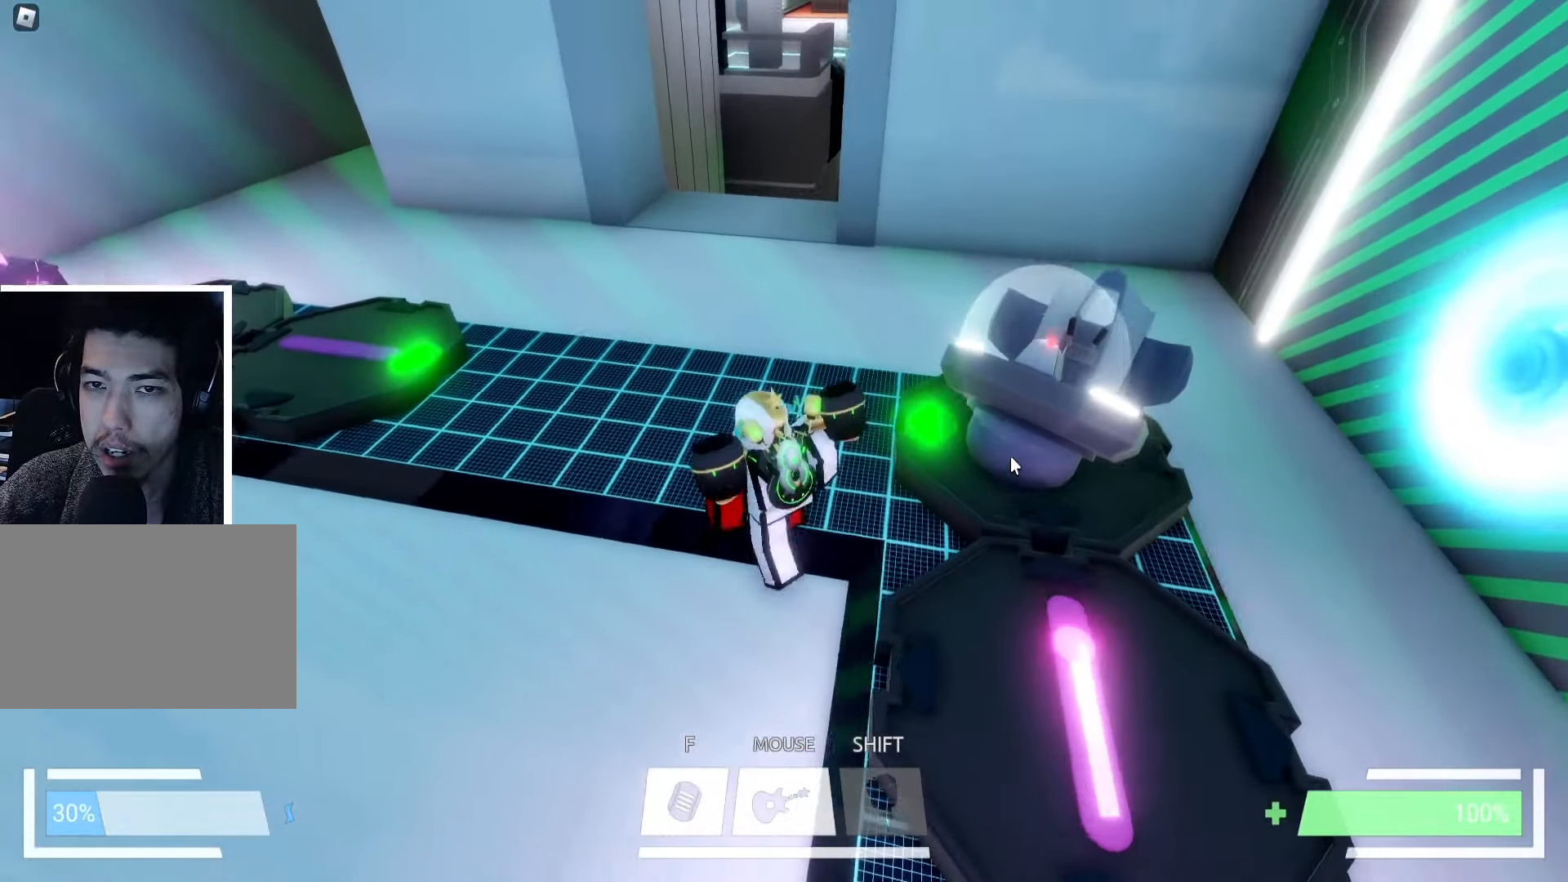
{"keys": ["w"], "events": [[467, "w", "down"]]}
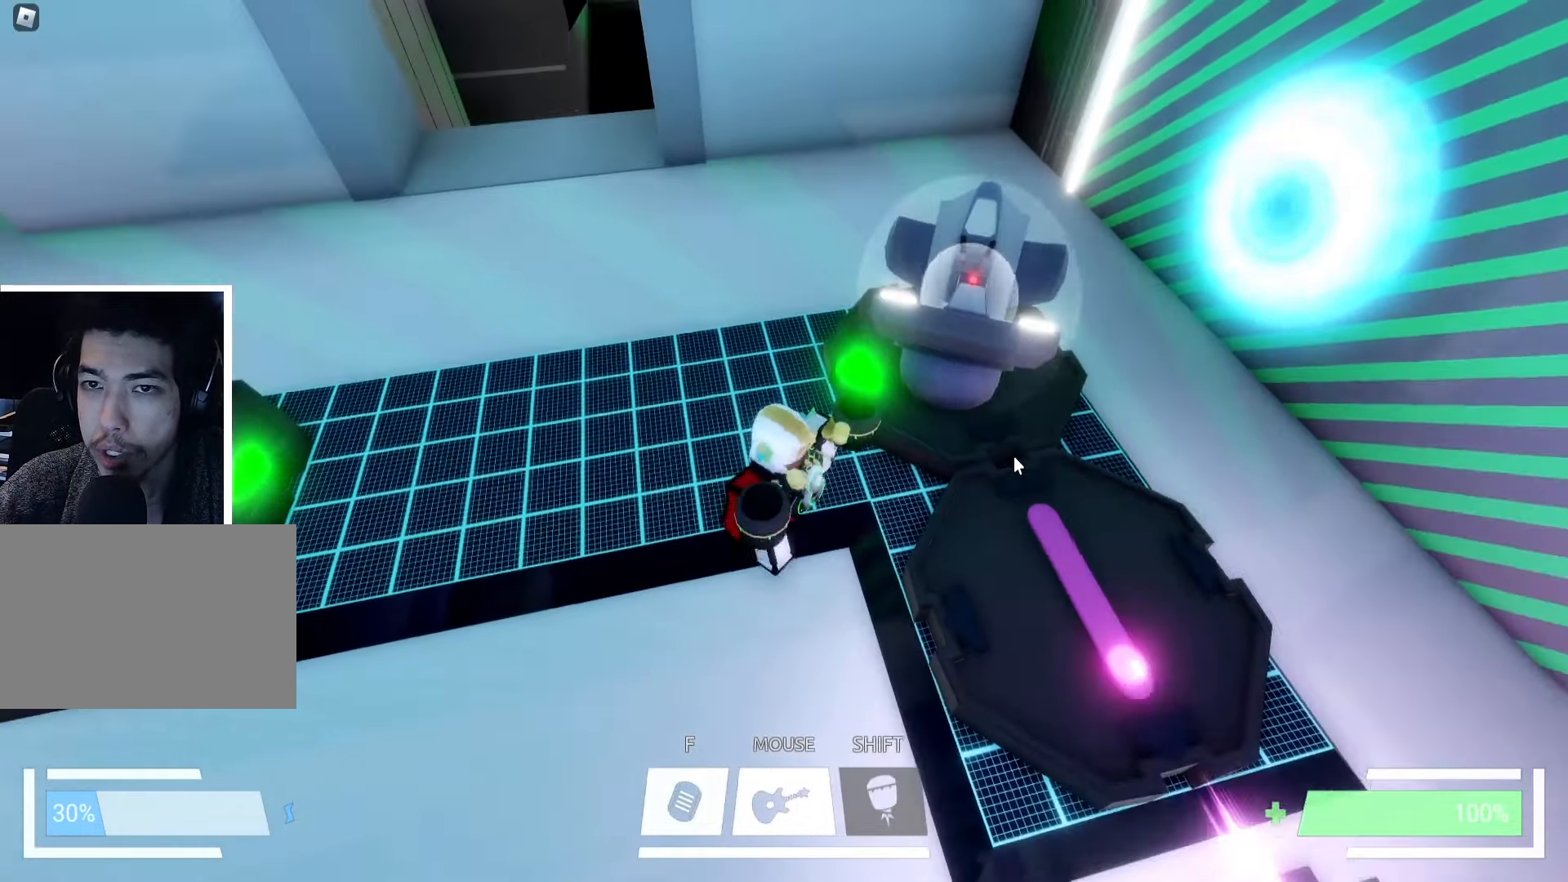
{"keys": [], "events": [[33, "w", "up"], [200, "a", "down"], [200, "s", "down"], [333, "s", "up"], [483, "a", "up"]]}